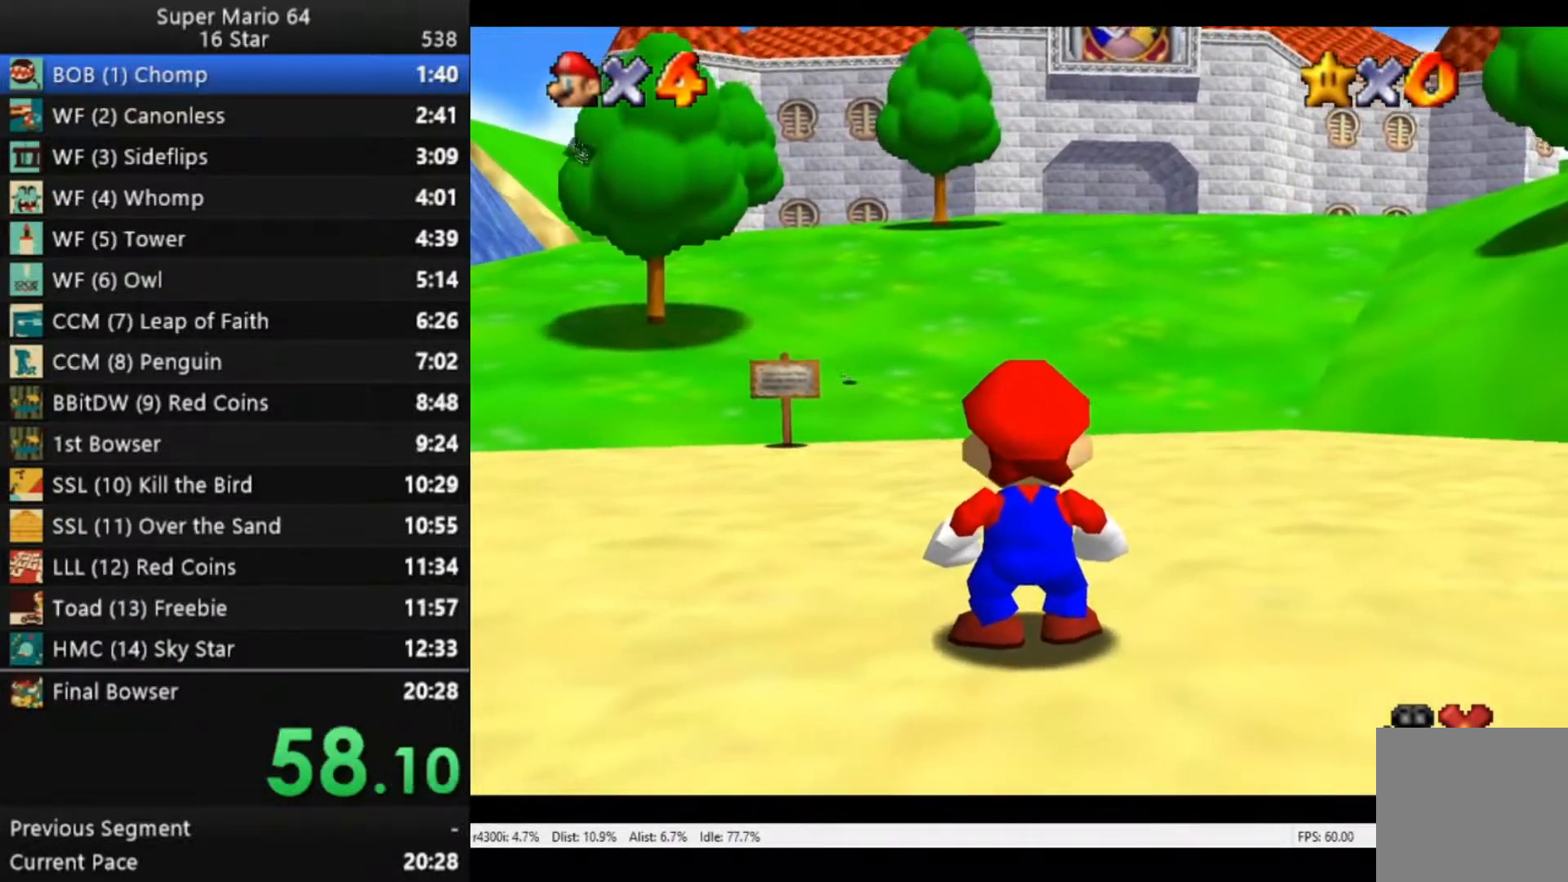
Gameplay with a controller (Xbox layout); each line is a JSON object with the inputs held at the frame after it. "events" lists button and stick changes between this image and that frame as [ms after this image, input, new state], when the widget could be followed in between.
{"buttons": ["A"], "left_stick": "center", "right_stick": "center", "events": [[383, "A", "down"]]}
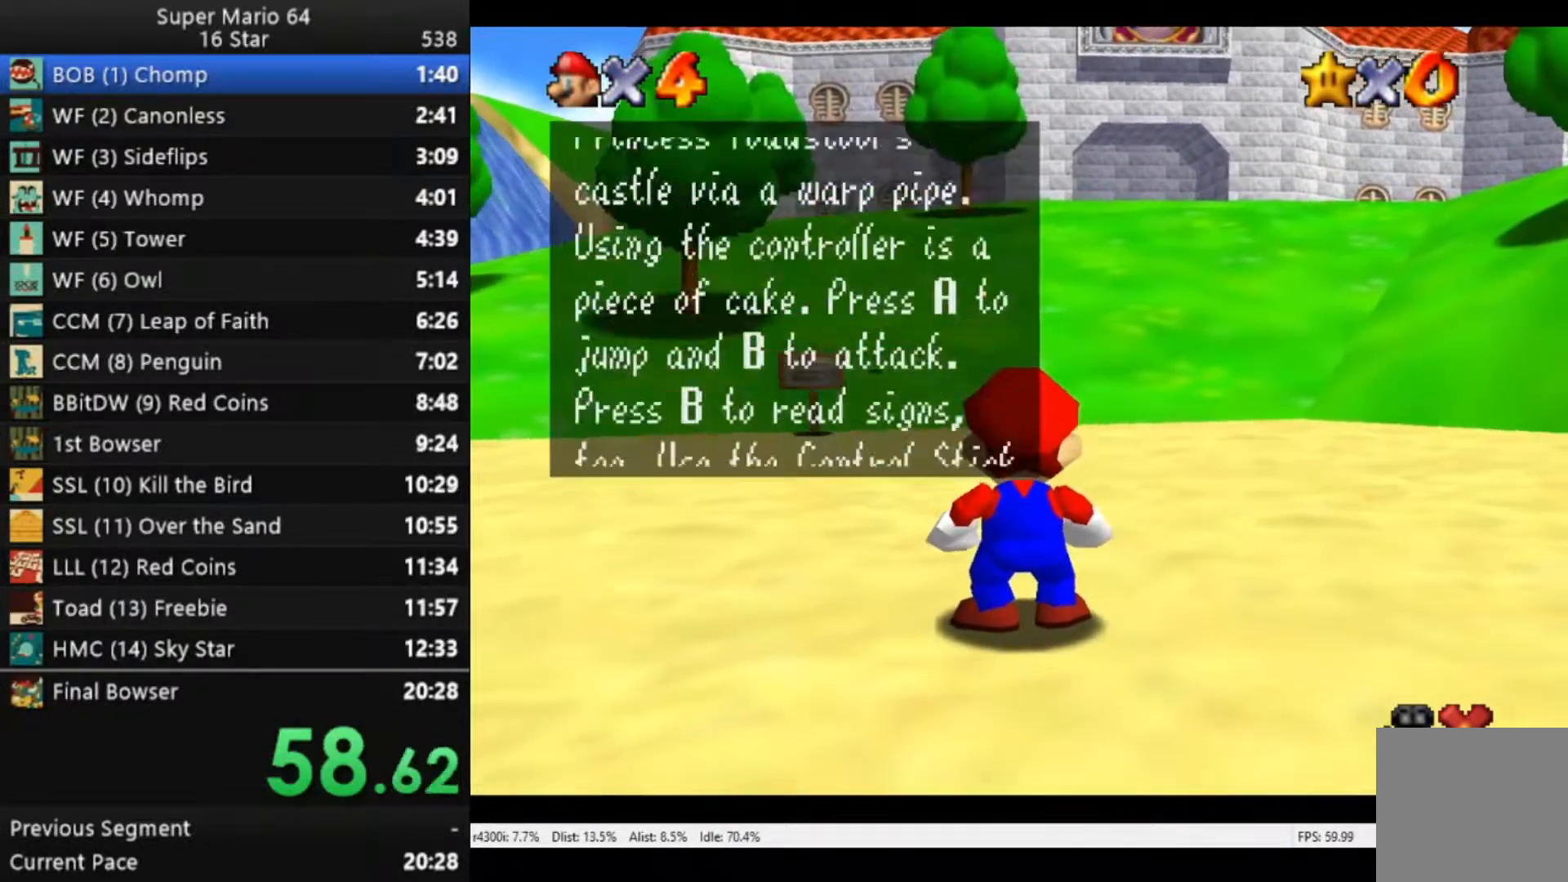
{"buttons": [], "left_stick": "up-right", "right_stick": "center", "events": [[17, "A", "up"], [283, "A", "down"], [450, "A", "up"], [483, "left_stick", "up-right"]]}
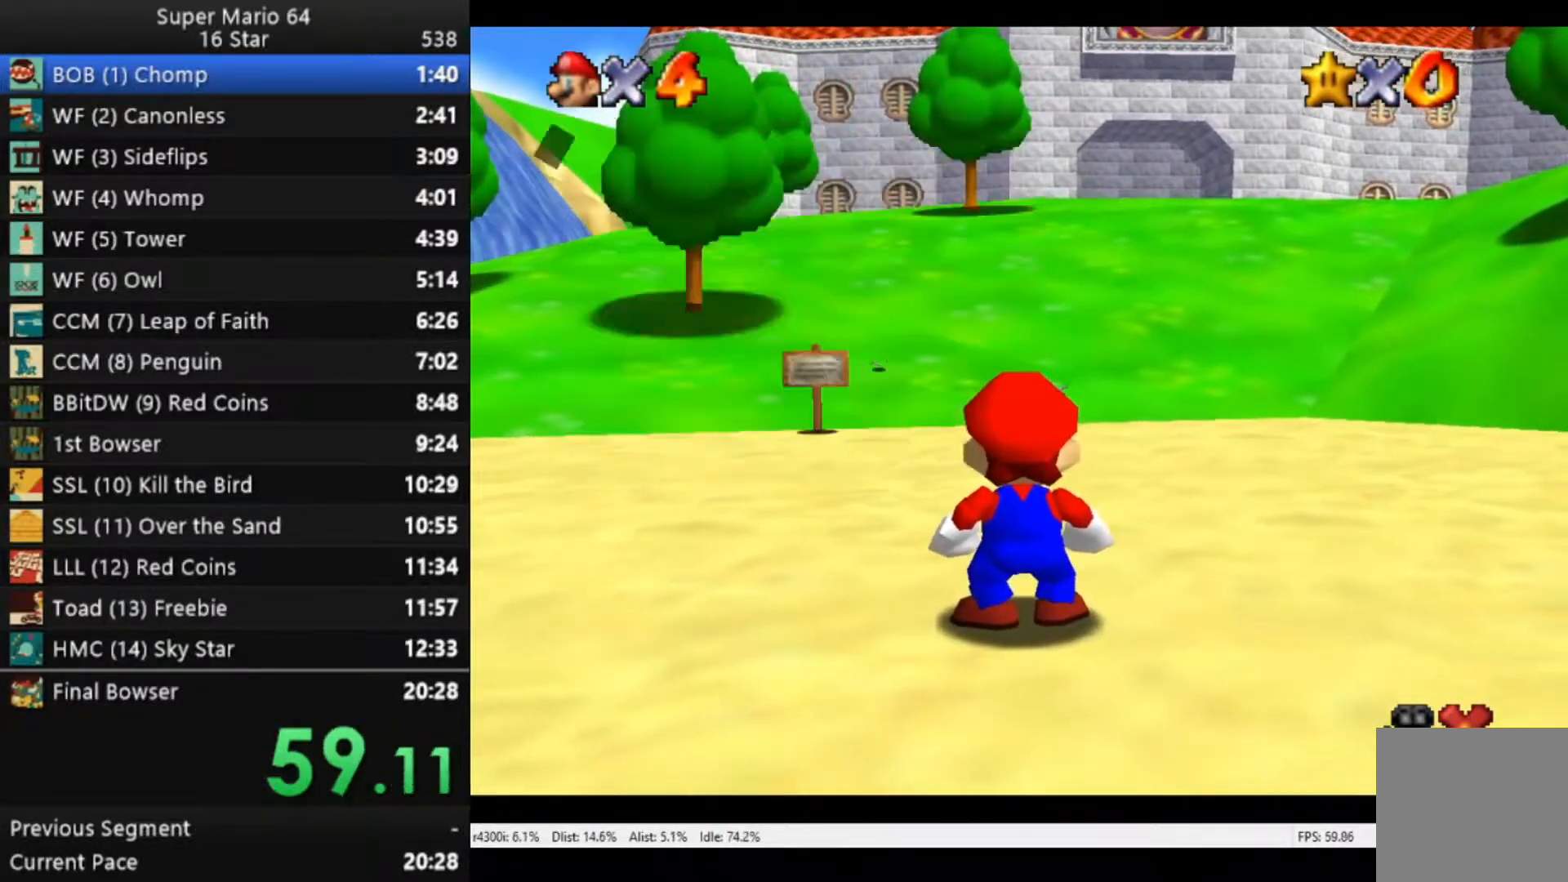
{"buttons": [], "left_stick": "up-right", "right_stick": "center", "events": []}
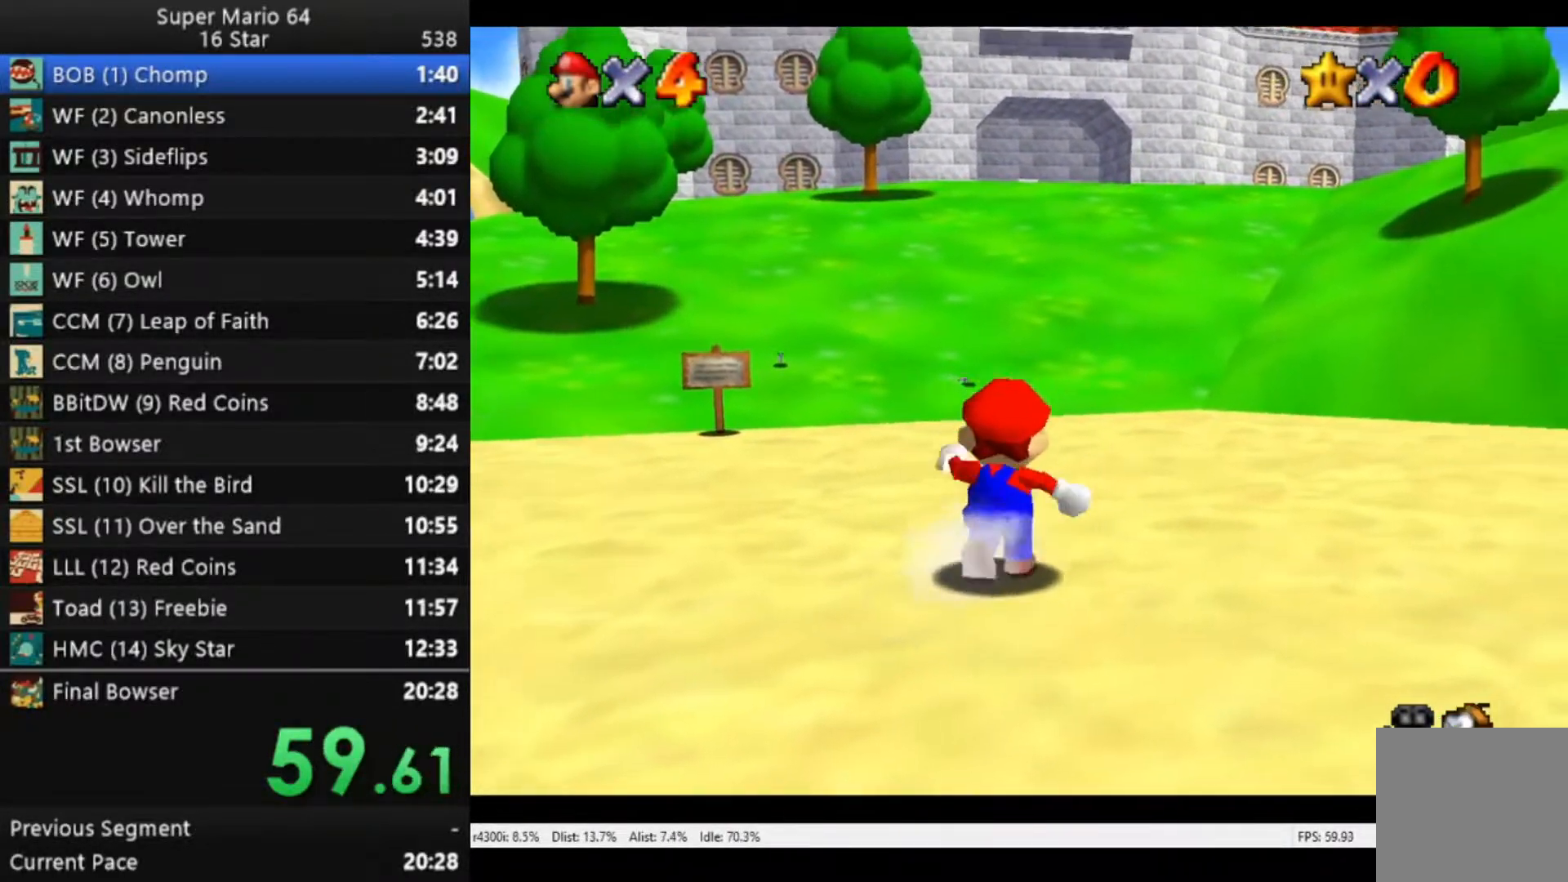
{"buttons": ["A", "R2"], "left_stick": "up-right", "right_stick": "center", "events": [[117, "R2", "down"], [150, "A", "down"]]}
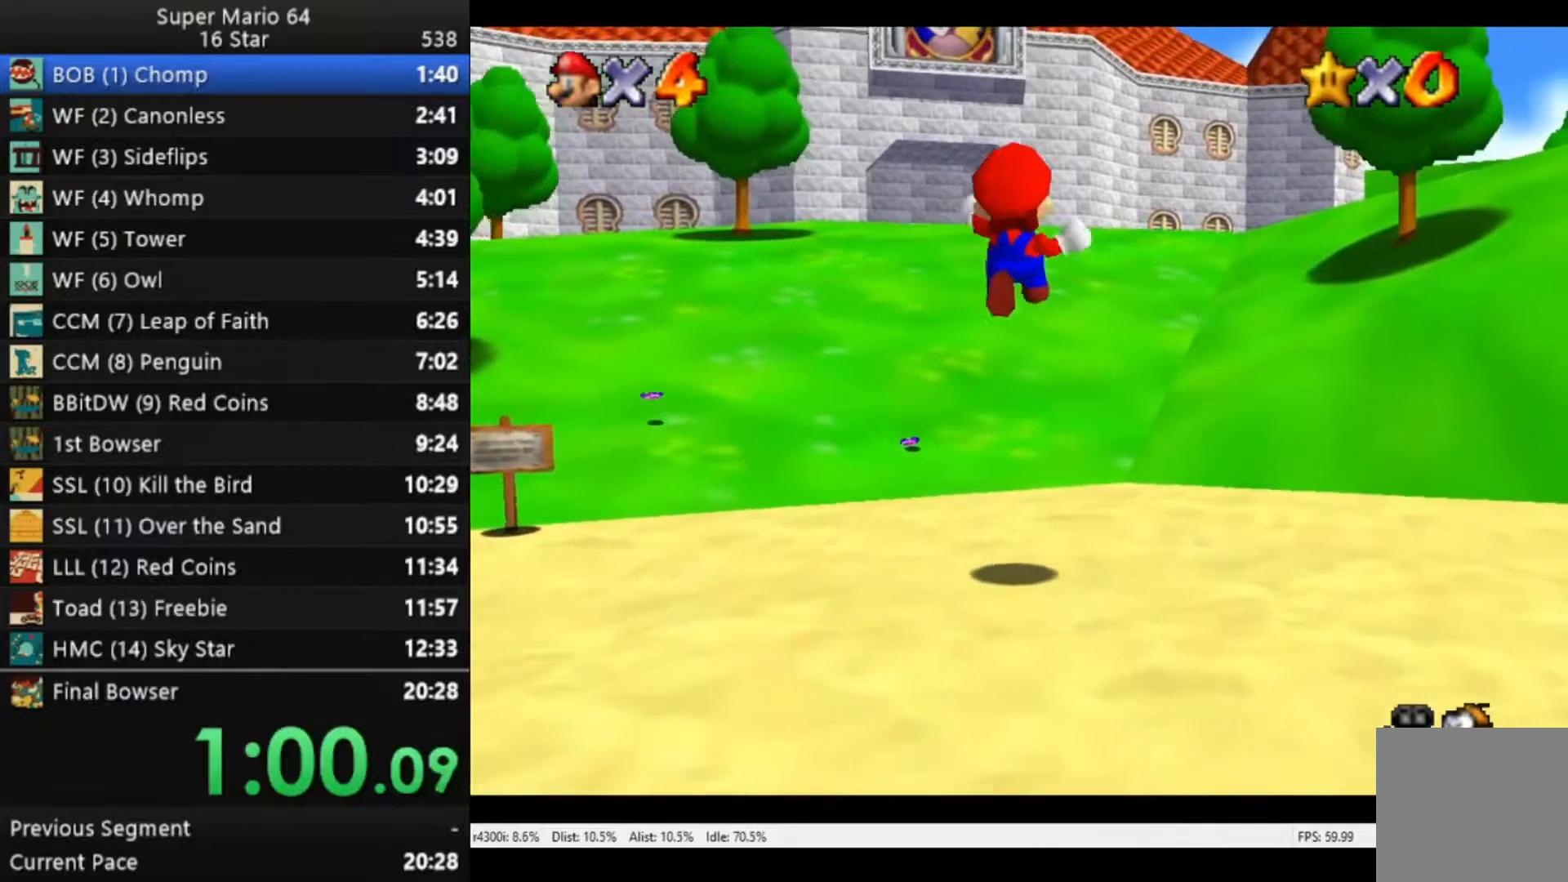
{"buttons": ["R2"], "left_stick": "up-right", "right_stick": "center", "events": [[417, "A", "up"]]}
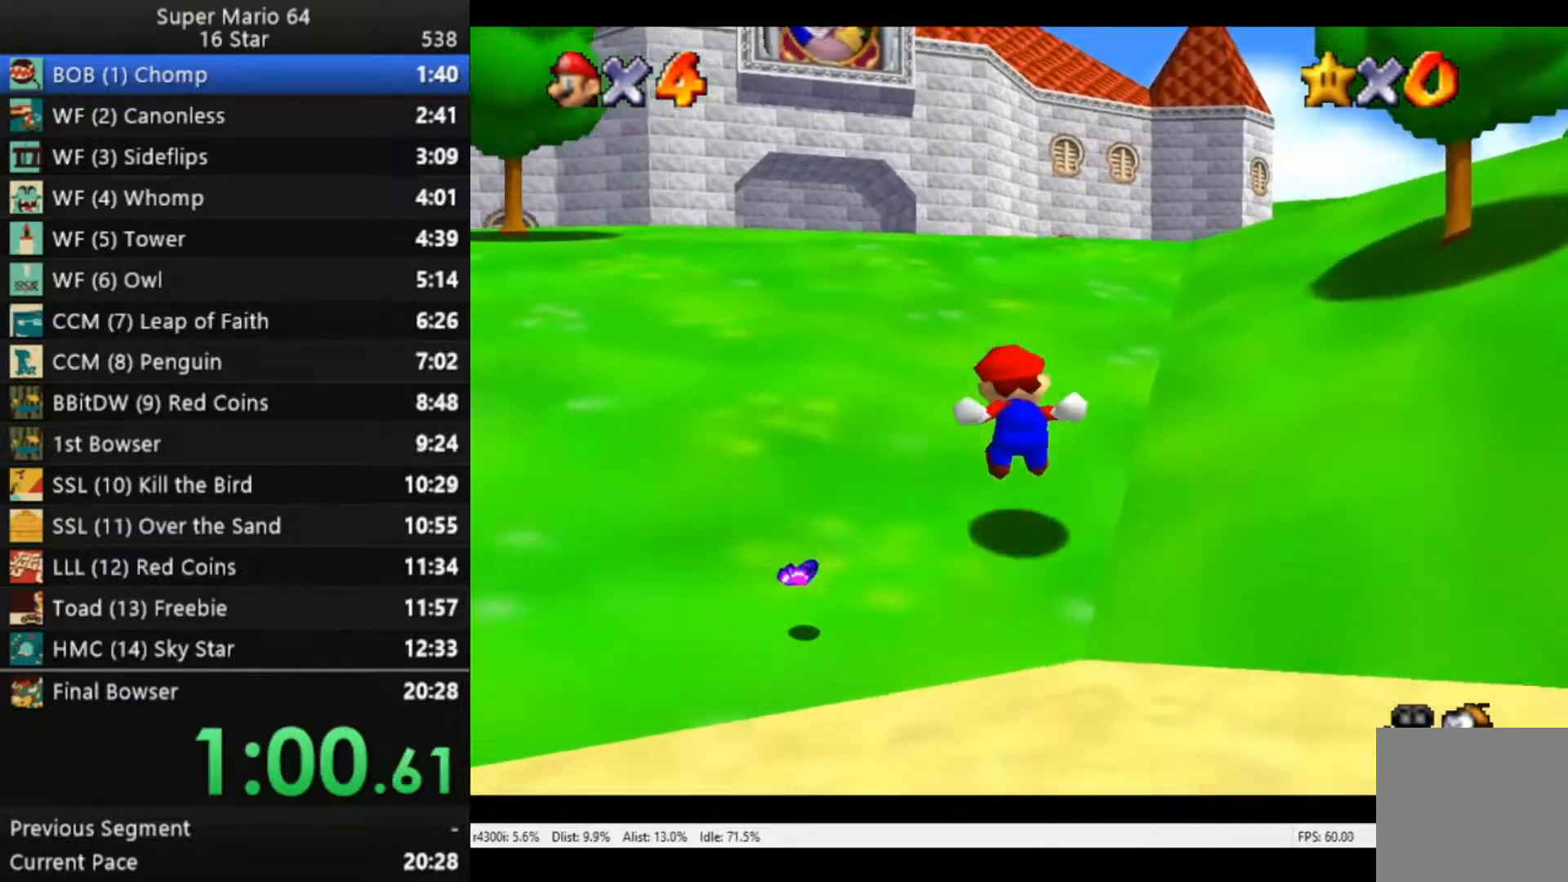
{"buttons": ["A", "R2"], "left_stick": "up", "right_stick": "center", "events": [[117, "A", "down"], [117, "left_stick", "up"]]}
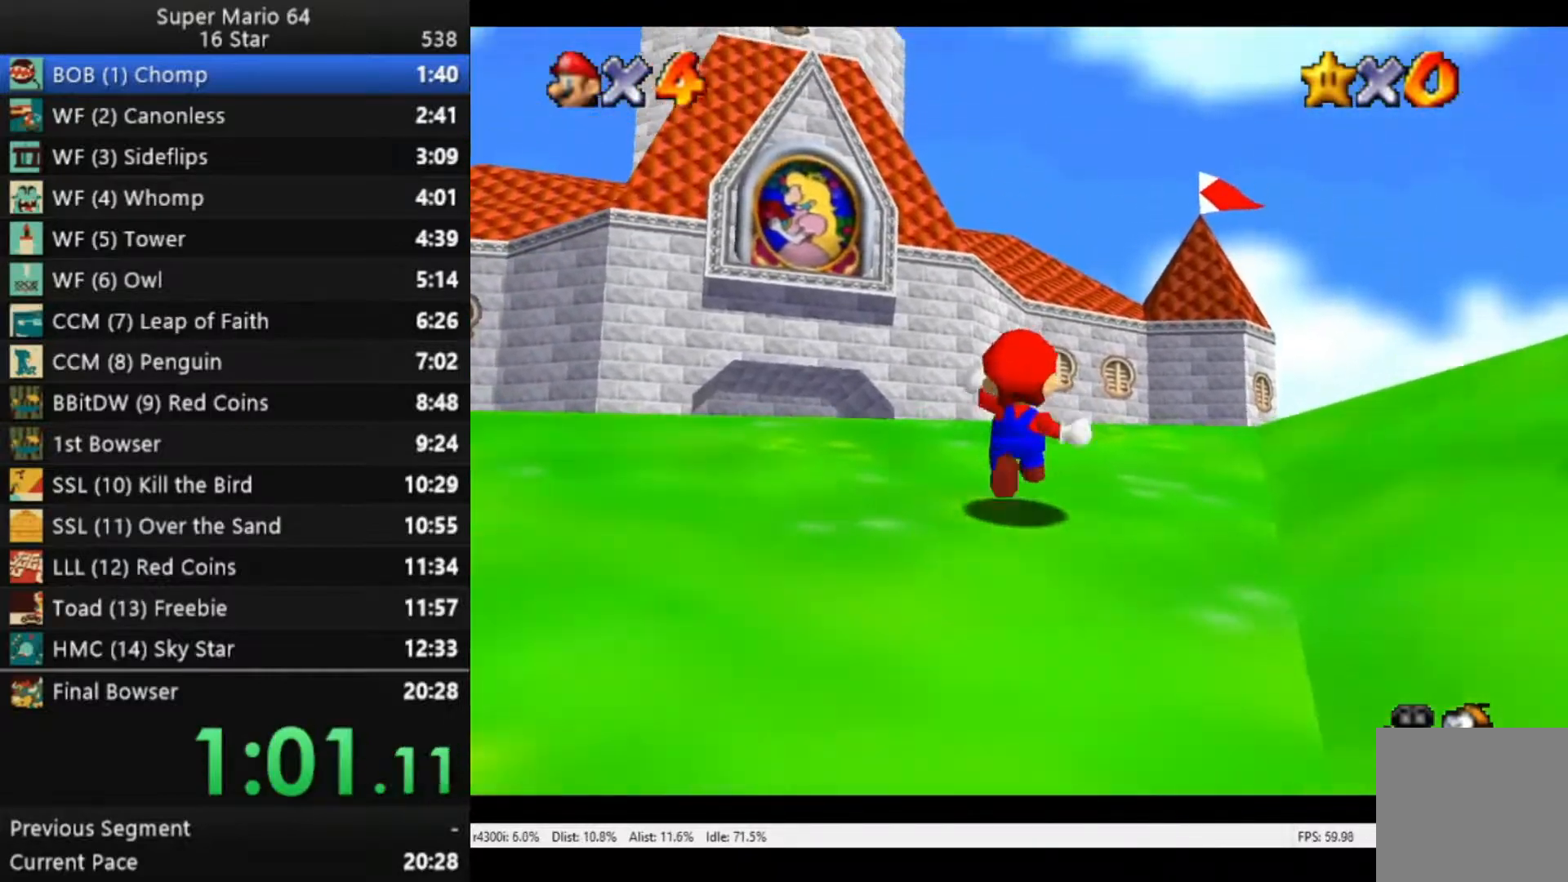
{"buttons": [], "left_stick": "up-left", "right_stick": "center", "events": [[17, "left_stick", "up-left"], [117, "R2", "up"], [150, "A", "up"]]}
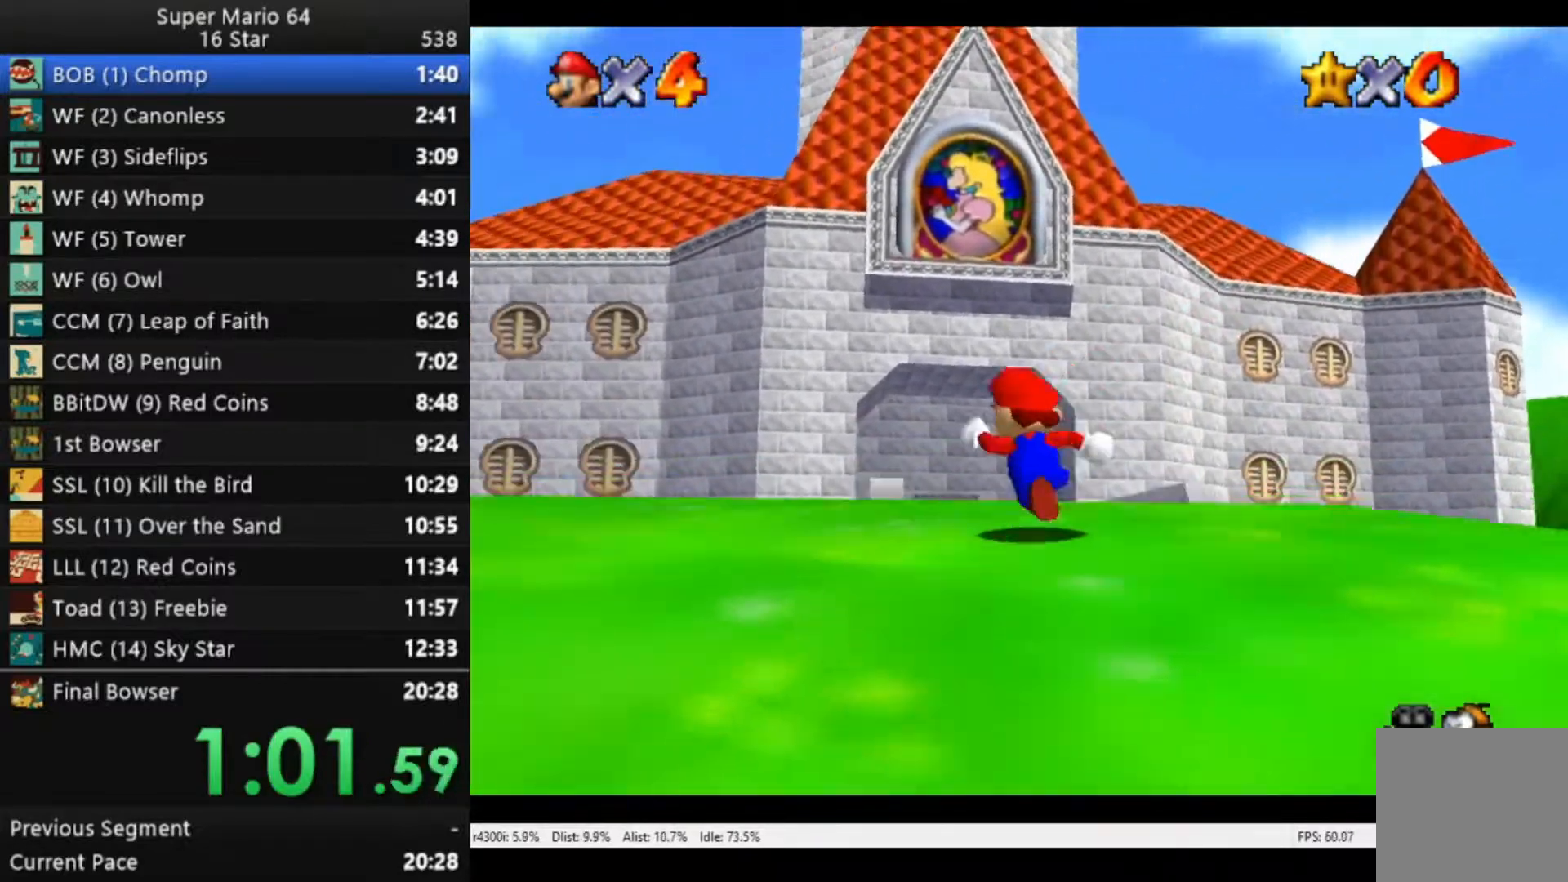
{"buttons": [], "left_stick": "up", "right_stick": "center", "events": [[117, "left_stick", "up"]]}
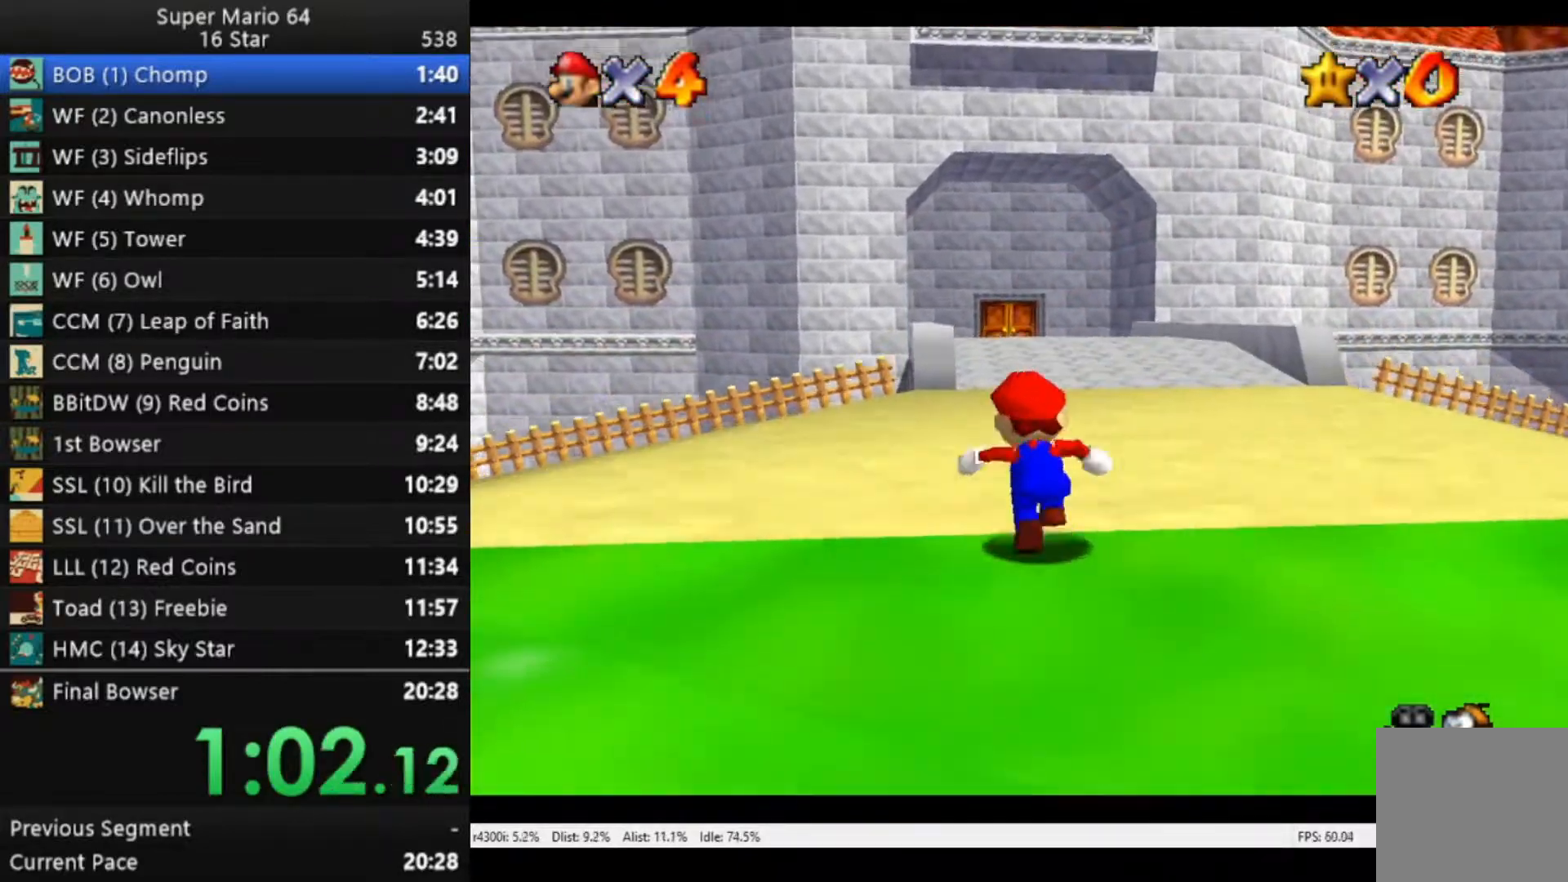
{"buttons": [], "left_stick": "up", "right_stick": "center", "events": []}
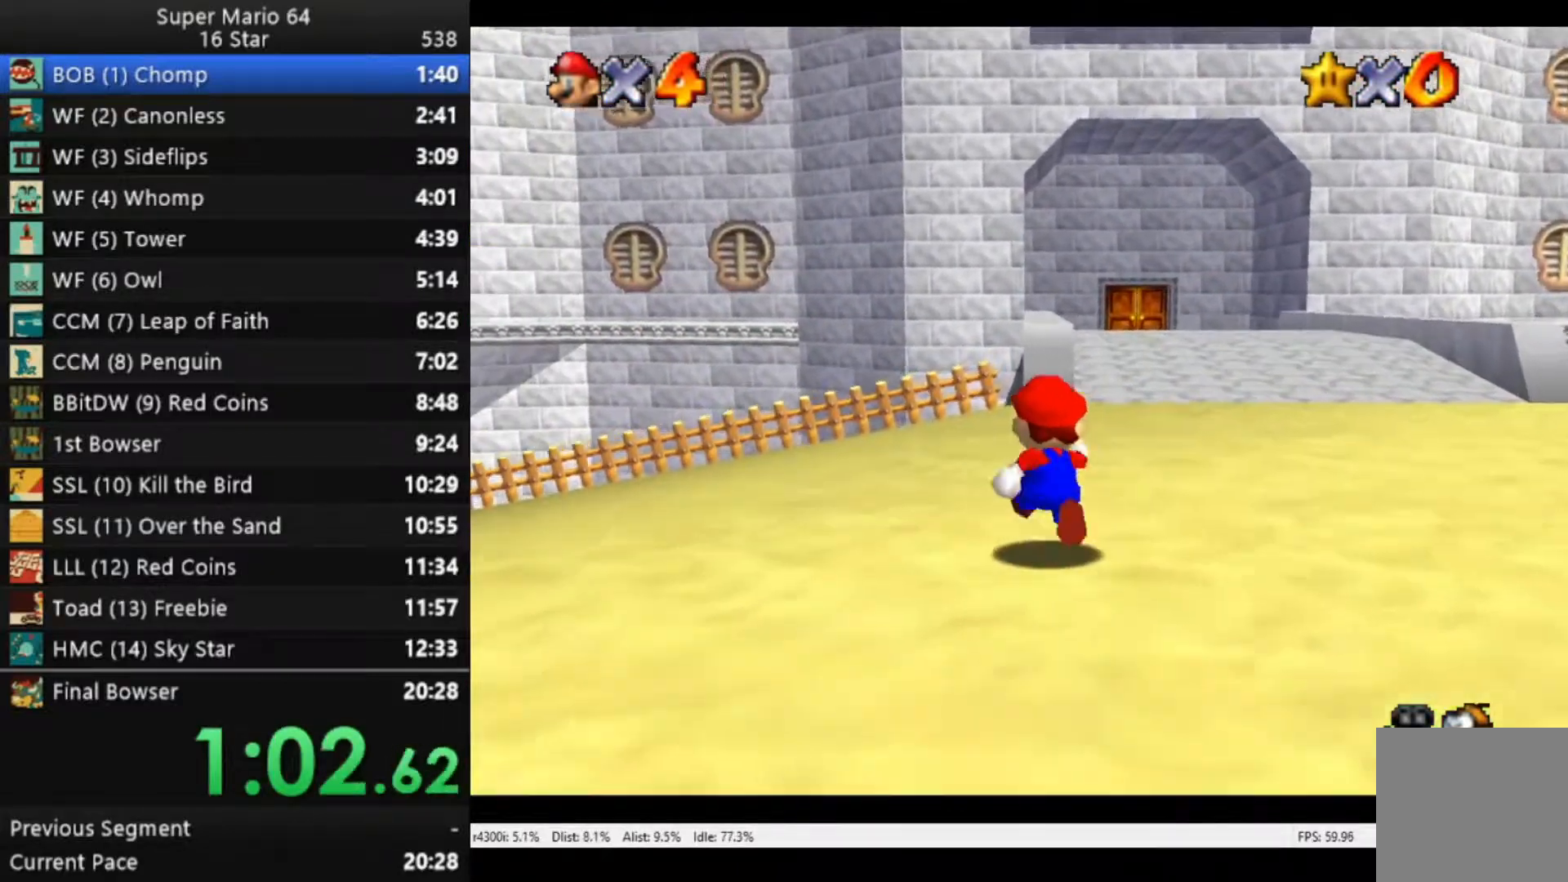
{"buttons": [], "left_stick": "up", "right_stick": "center", "events": []}
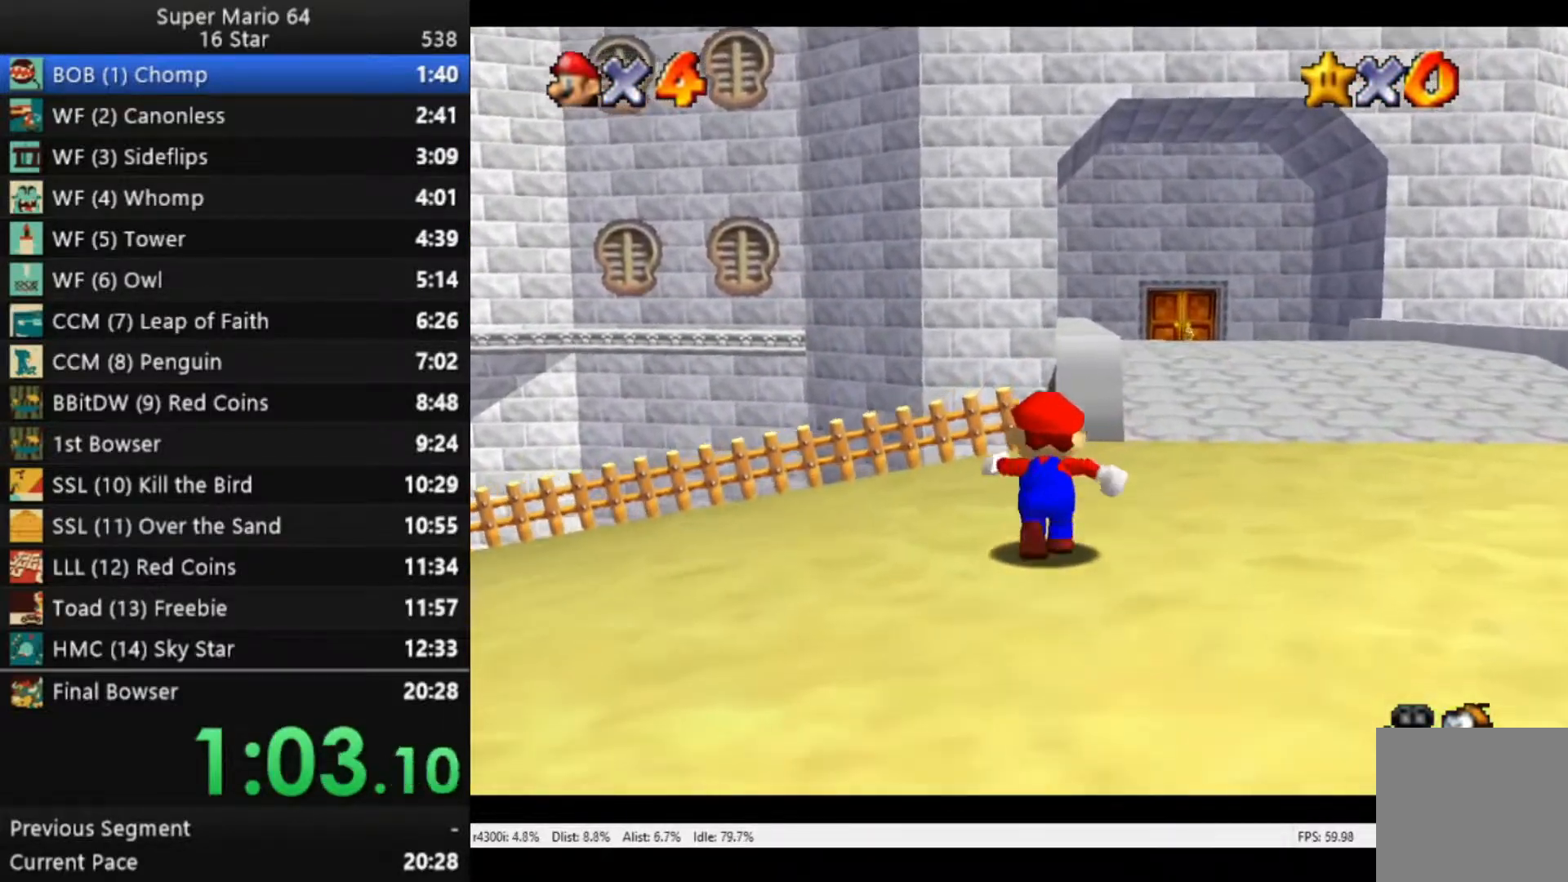
{"buttons": ["A", "R2"], "left_stick": "up", "right_stick": "center", "events": [[250, "R2", "down"], [283, "A", "down"]]}
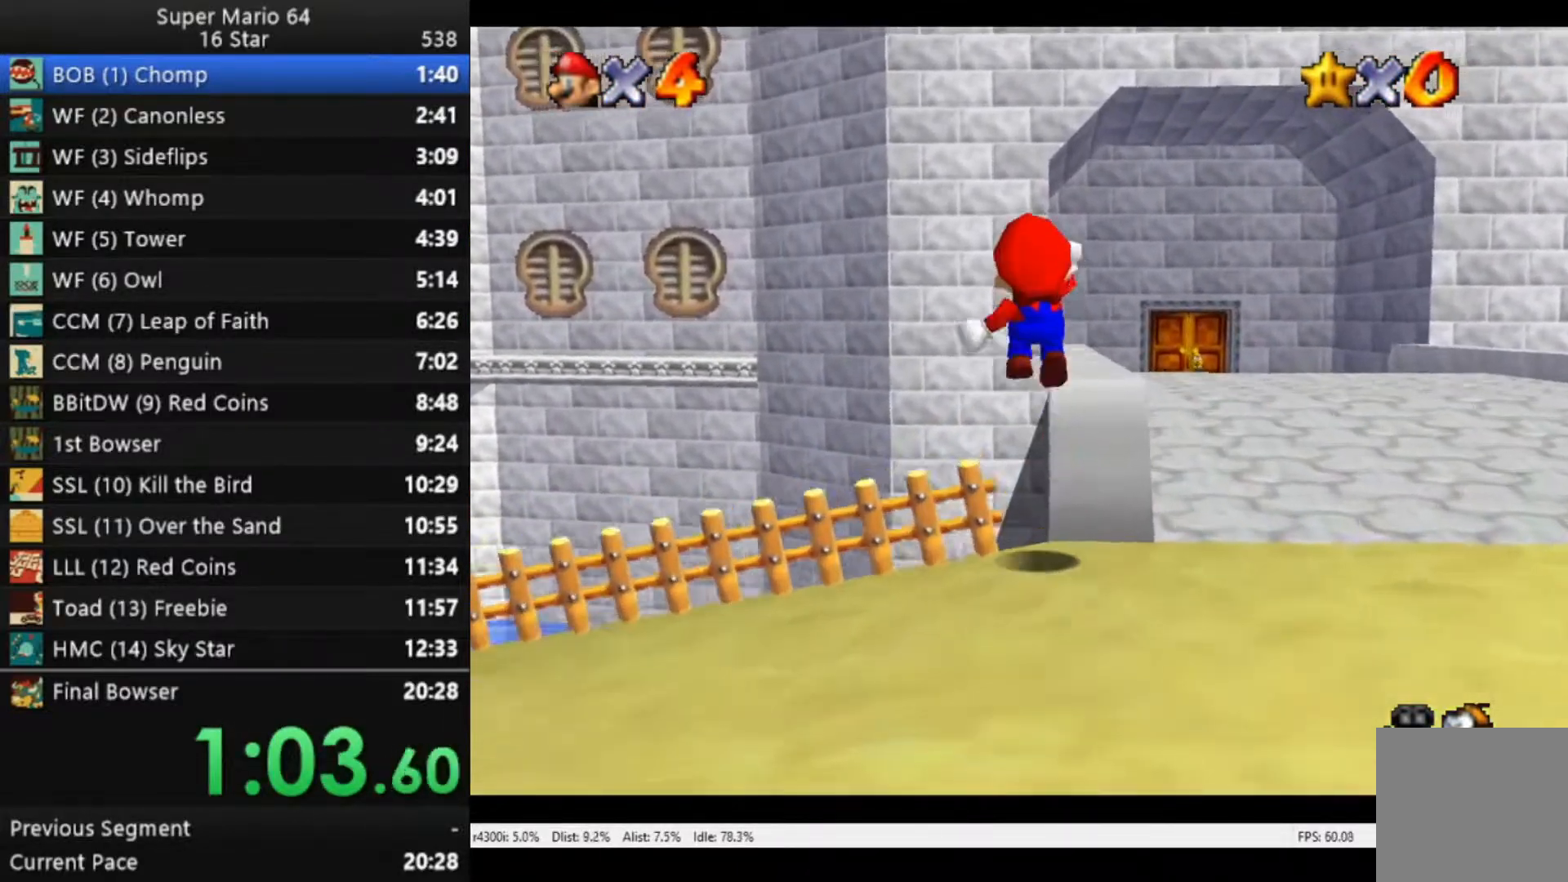
{"buttons": ["A", "R2"], "left_stick": "up", "right_stick": "center", "events": []}
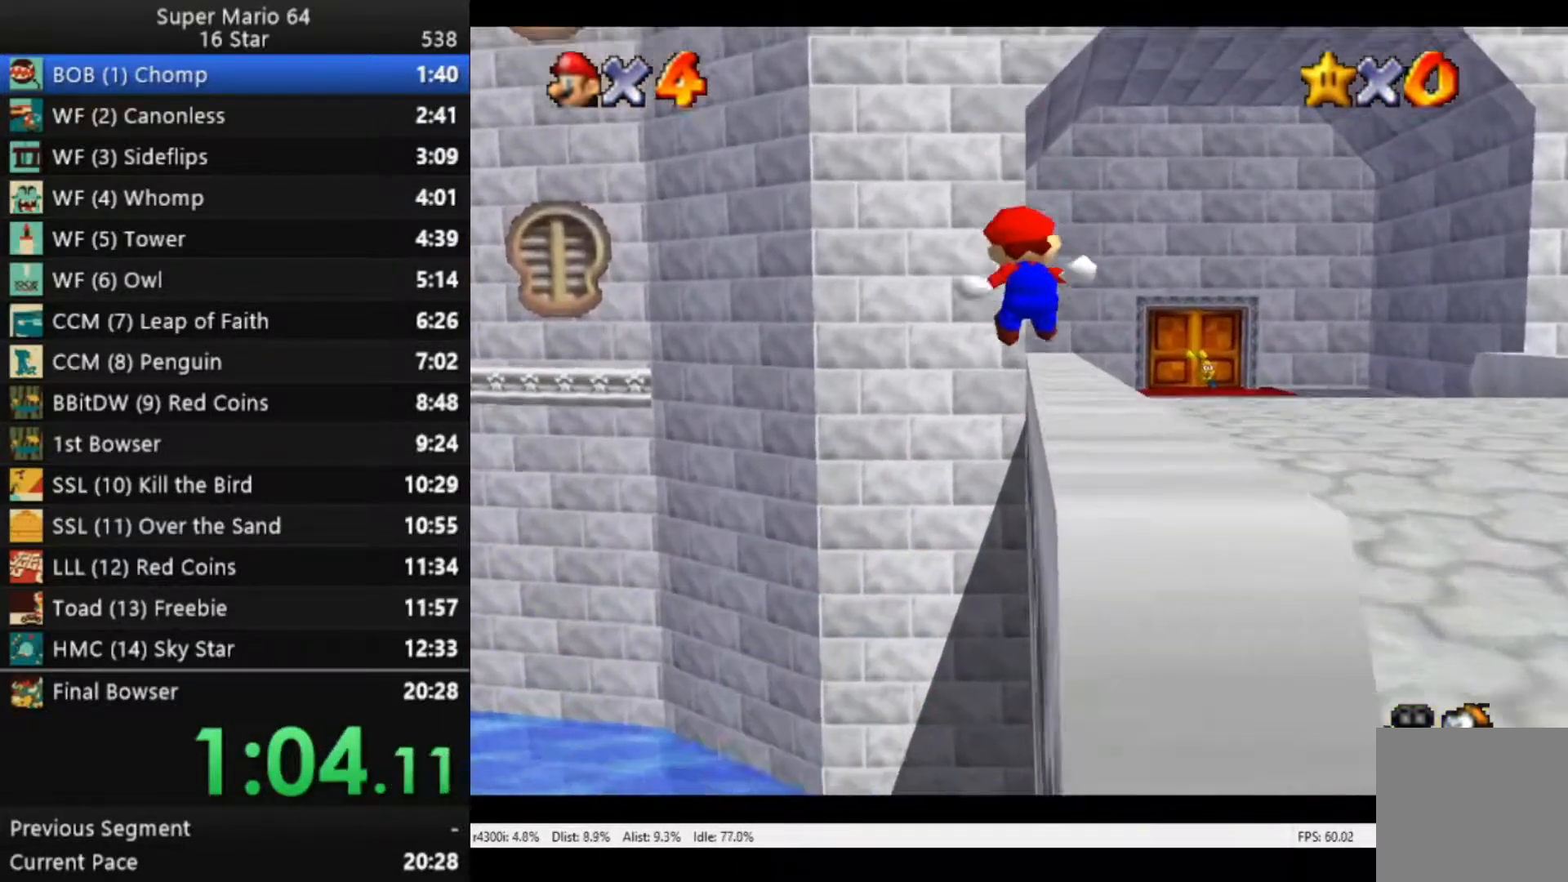
{"buttons": ["A", "R2"], "left_stick": "up-right", "right_stick": "center", "events": [[367, "left_stick", "up-right"]]}
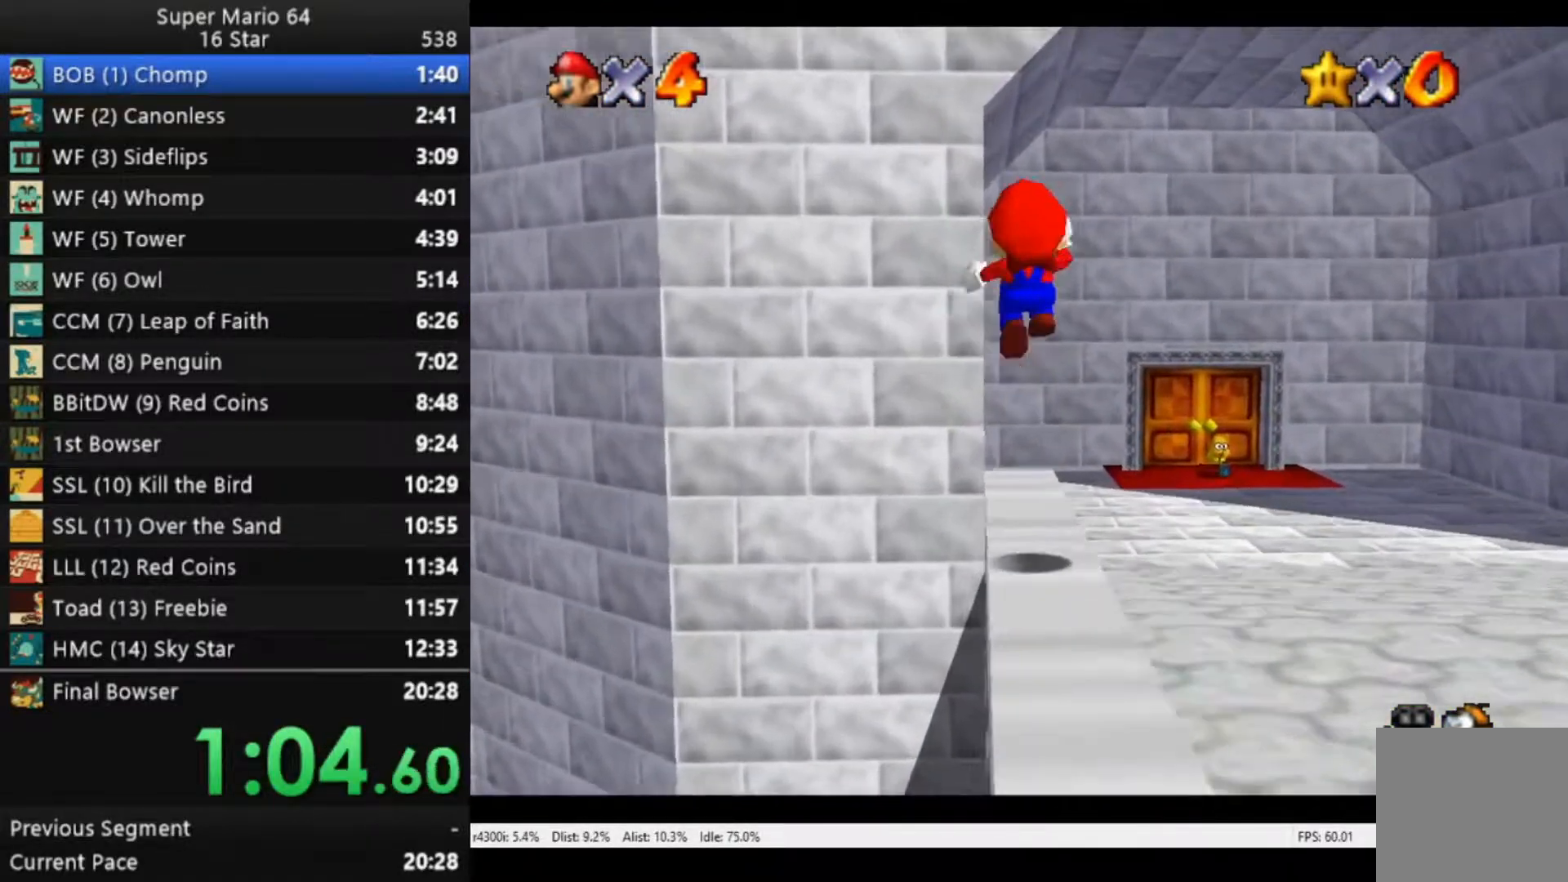
{"buttons": ["A", "R2"], "left_stick": "right", "right_stick": "center", "events": [[167, "left_stick", "right"]]}
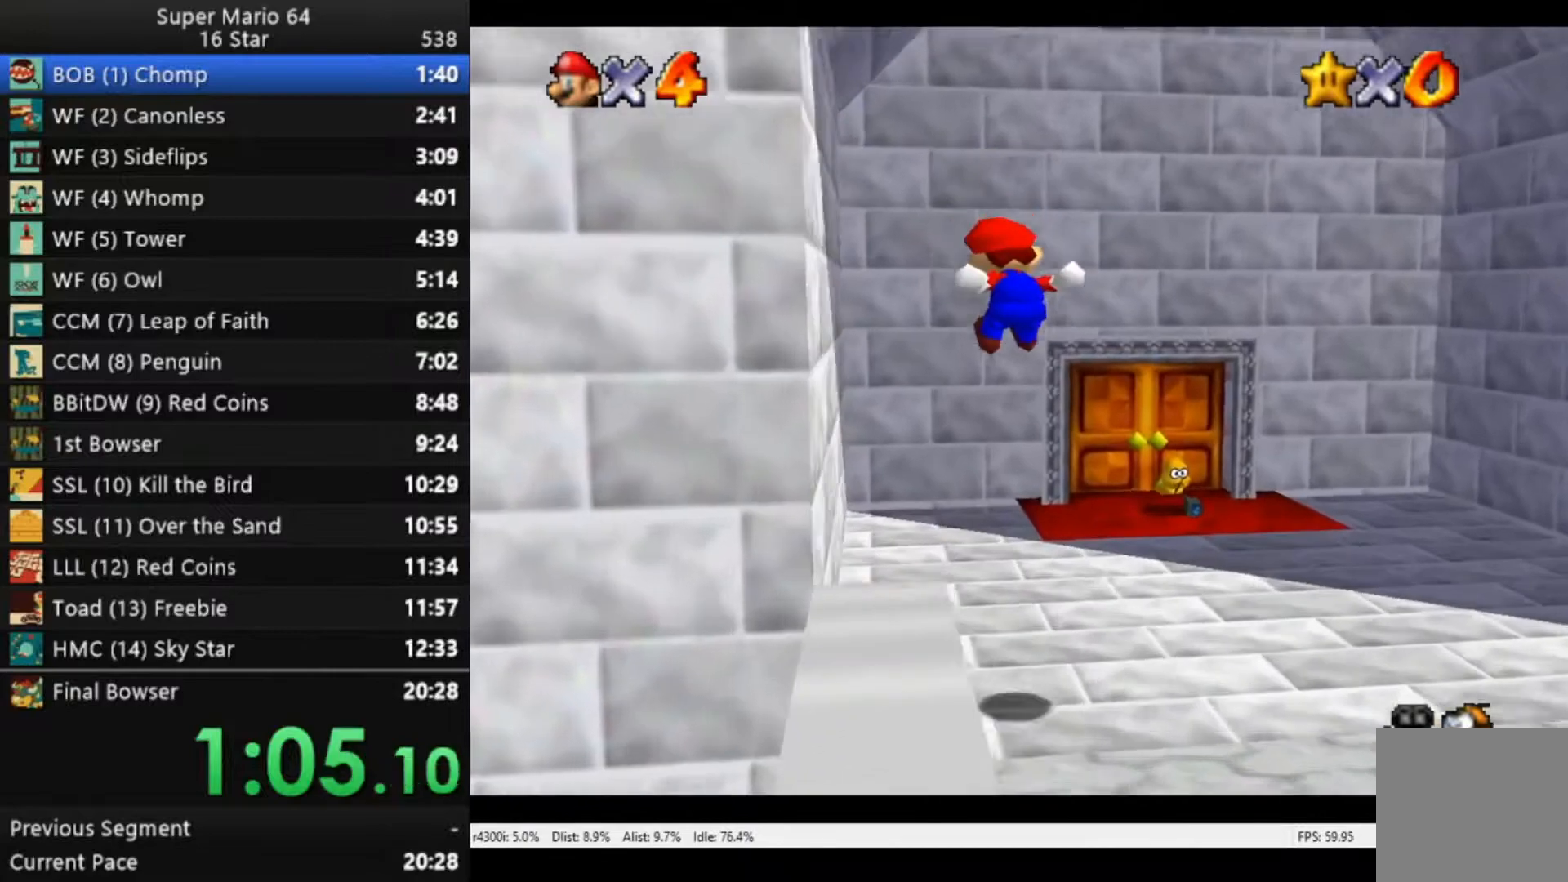
{"buttons": [], "left_stick": "right", "right_stick": "center", "events": [[317, "R2", "up"], [350, "A", "up"]]}
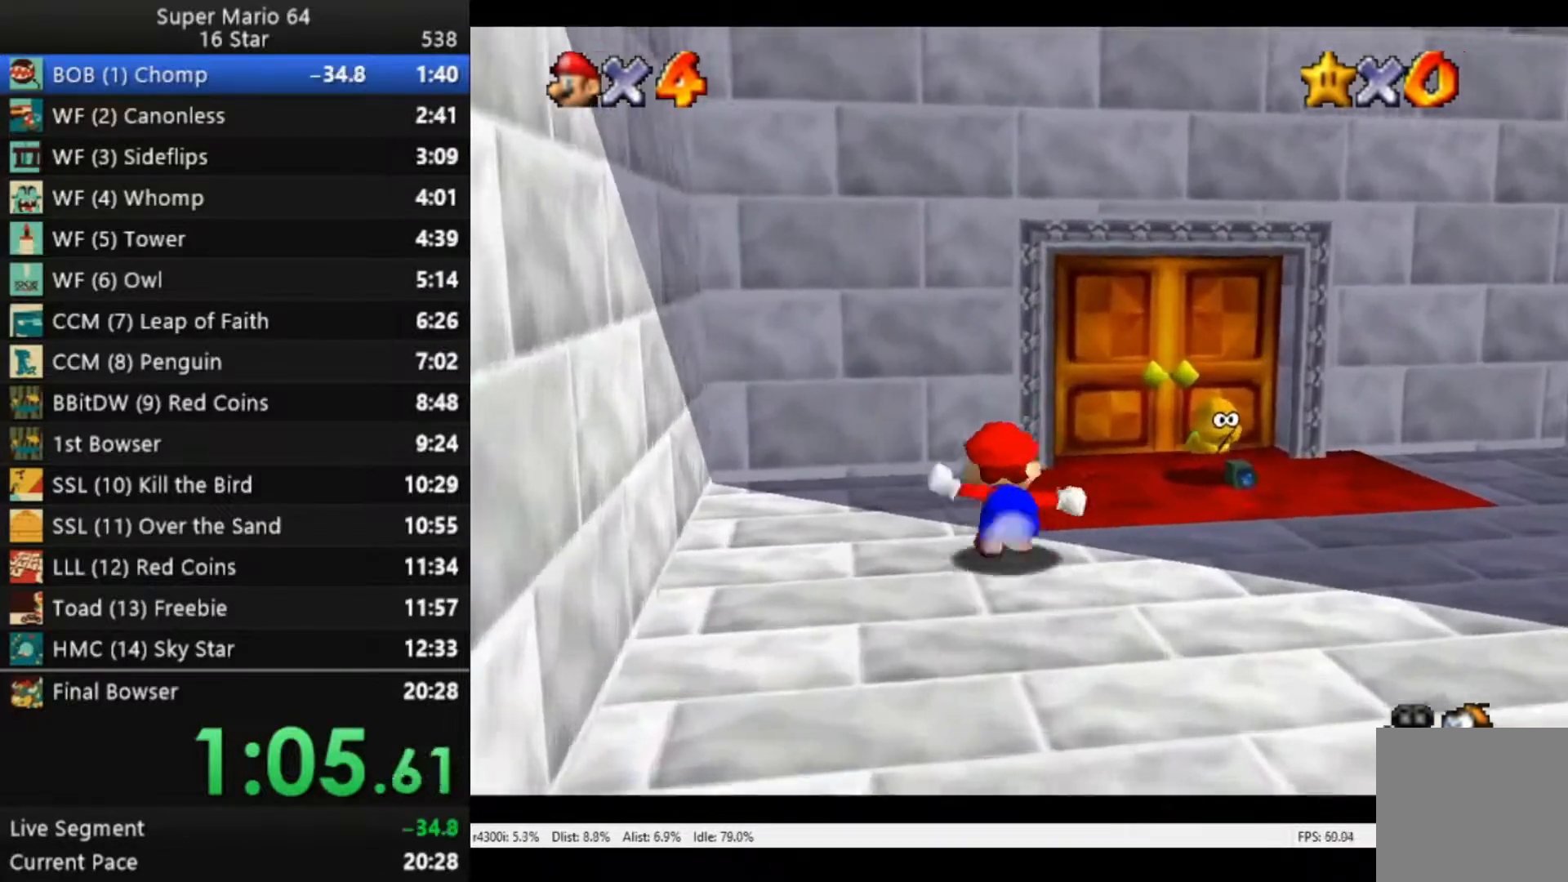
{"buttons": [], "left_stick": "up", "right_stick": "center", "events": [[83, "left_stick", "up-right"], [383, "left_stick", "up"]]}
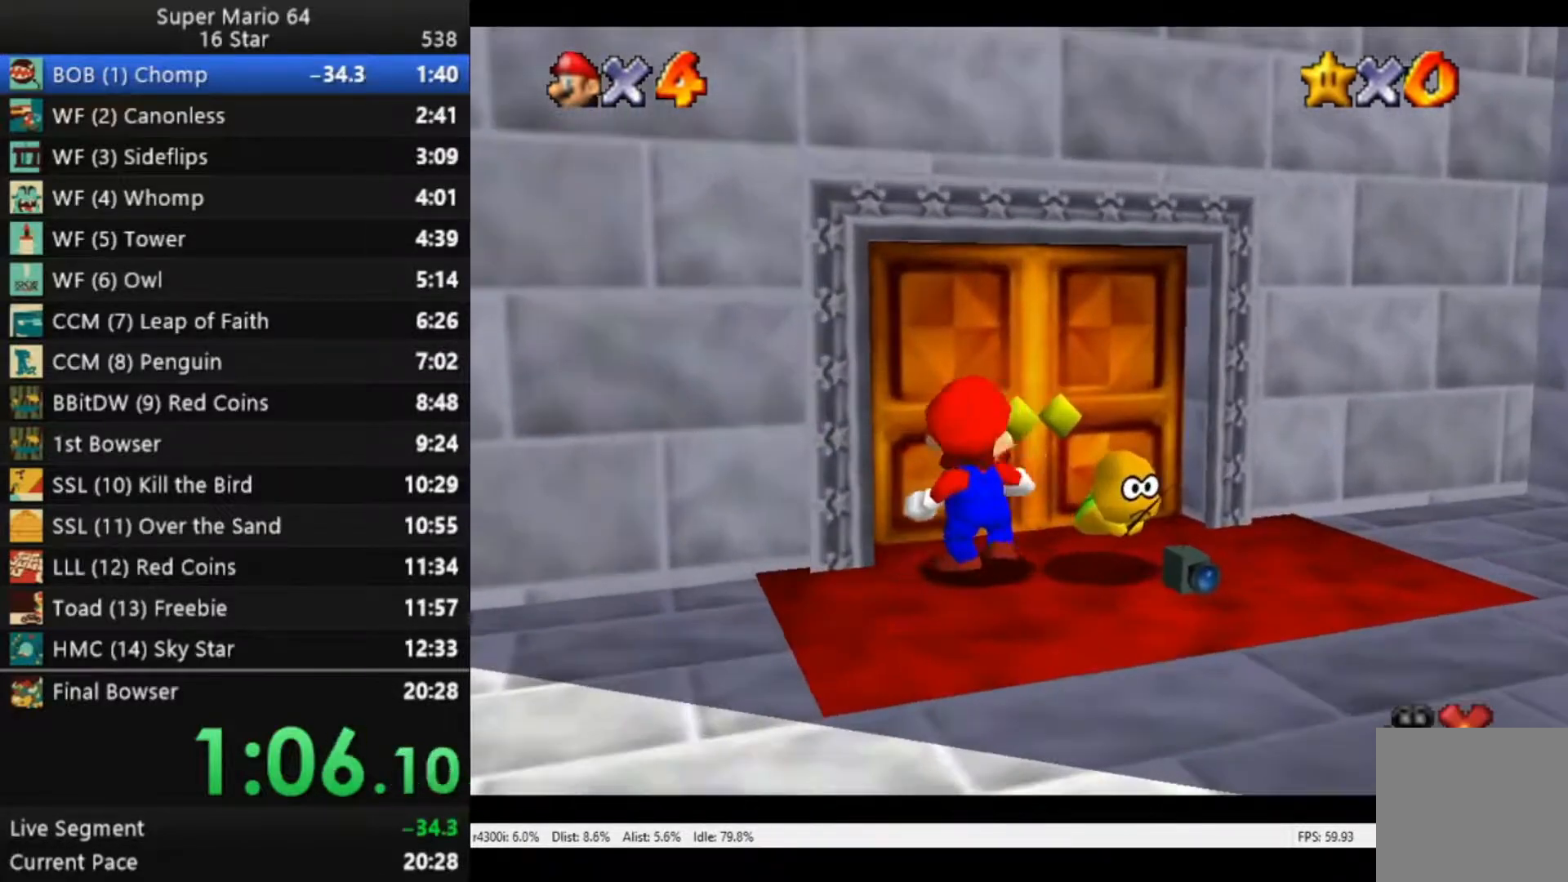
{"buttons": [], "left_stick": "center", "right_stick": "center", "events": [[150, "left_stick", "center"]]}
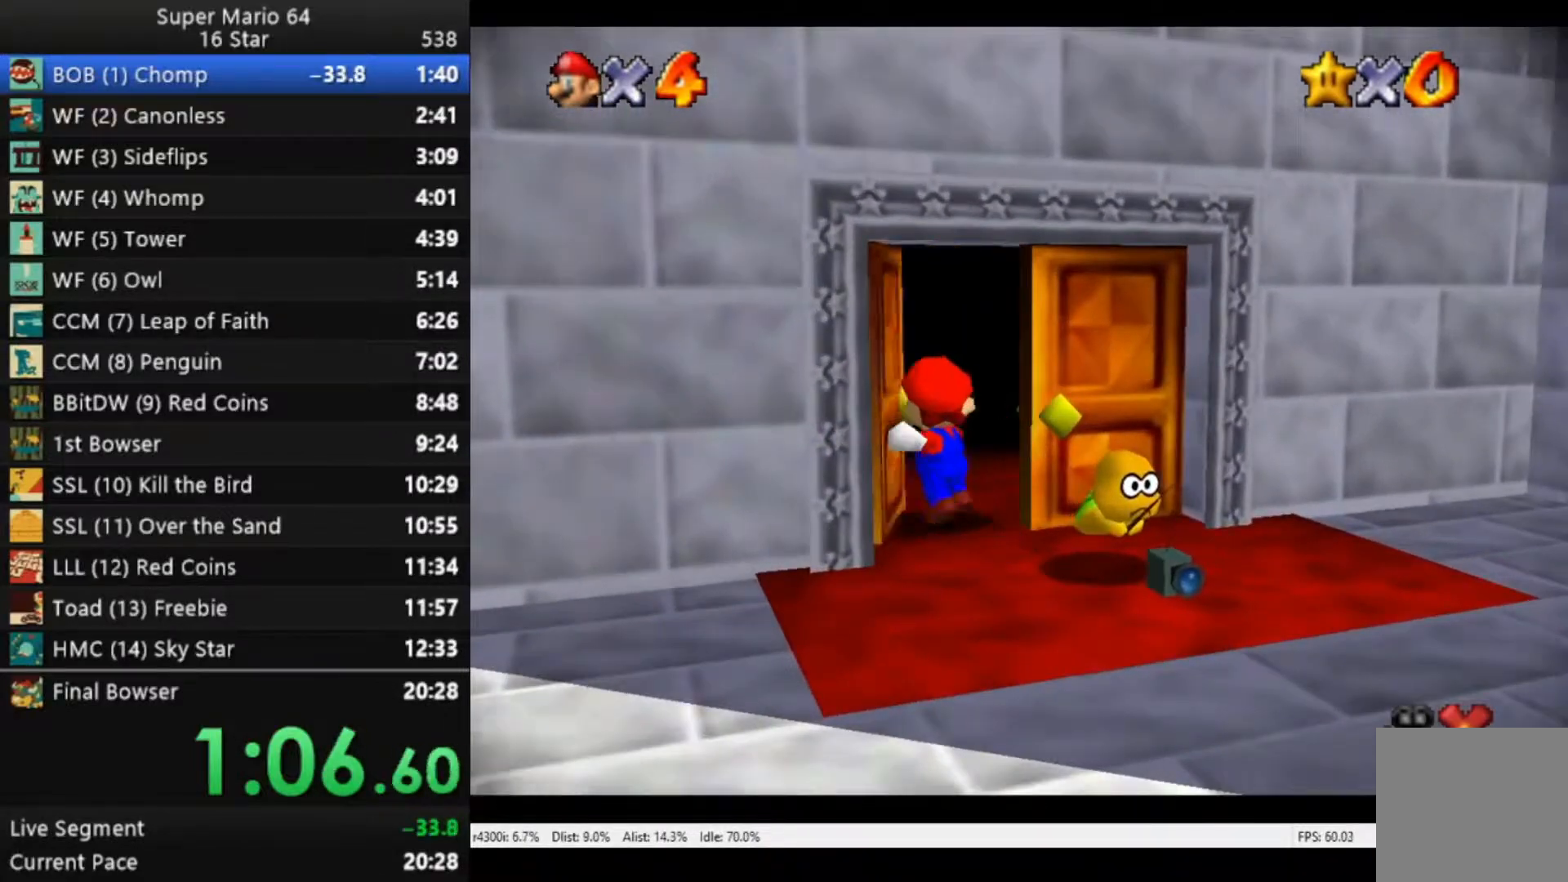
{"buttons": [], "left_stick": "center", "right_stick": "center", "events": []}
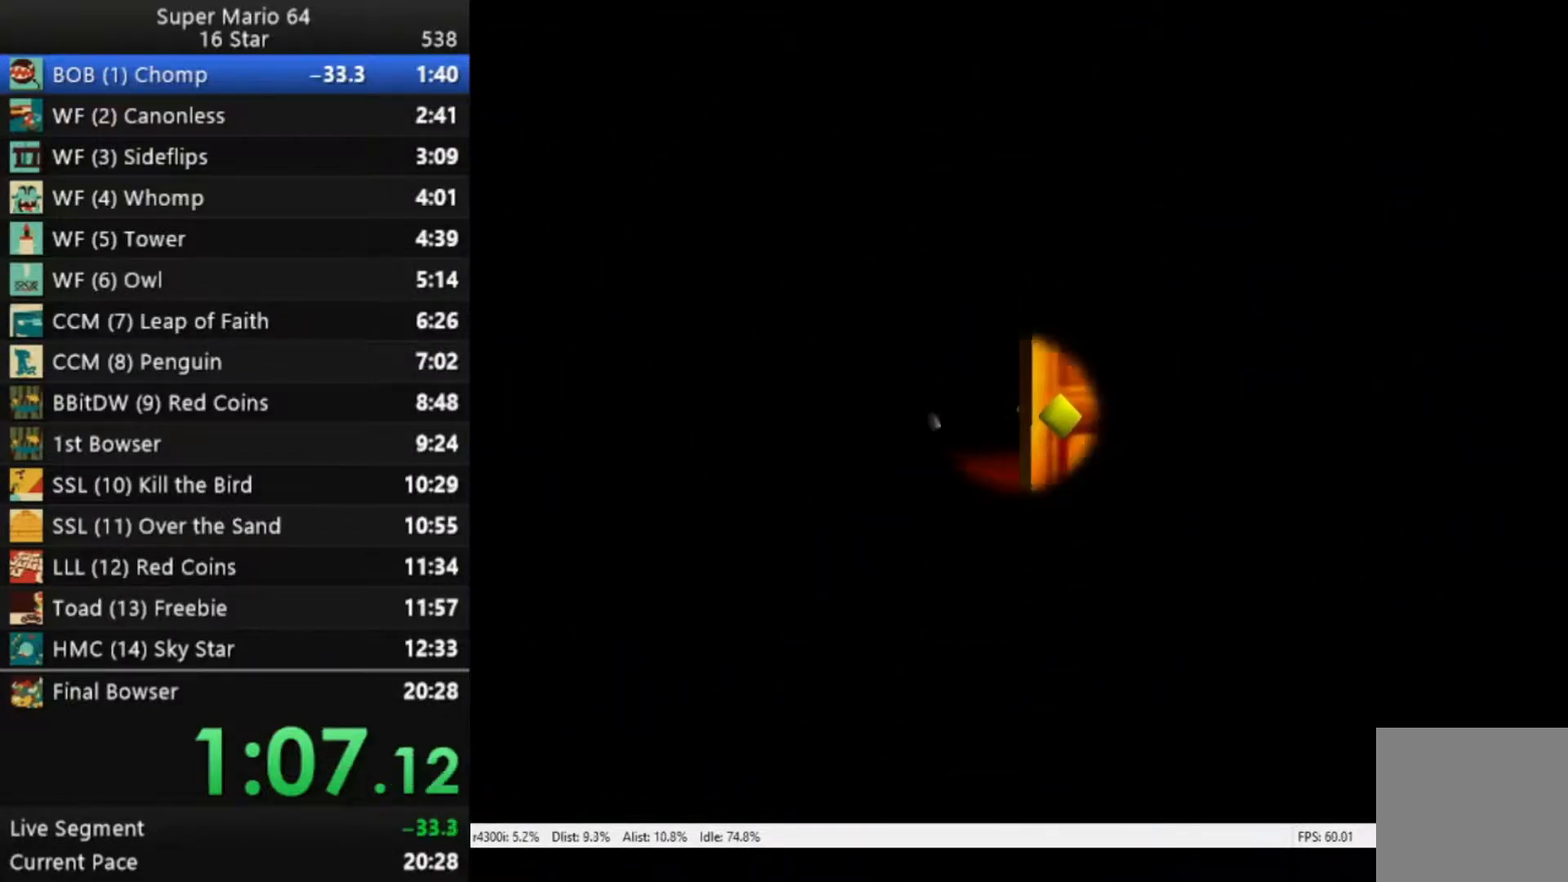
{"buttons": [], "left_stick": "center", "right_stick": "center", "events": []}
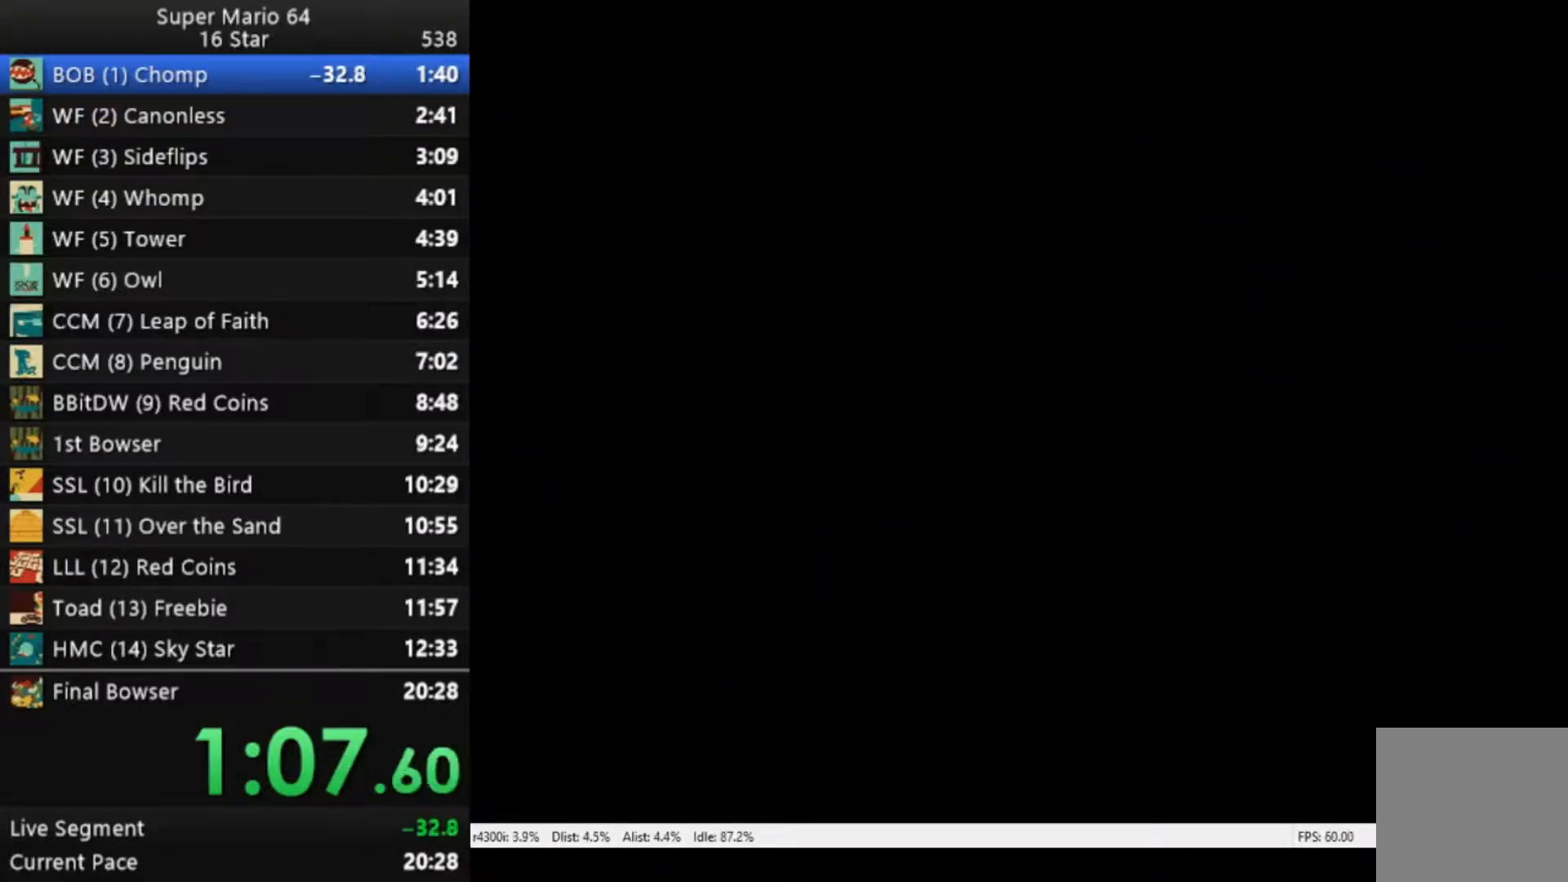
{"buttons": [], "left_stick": "center", "right_stick": "center", "events": []}
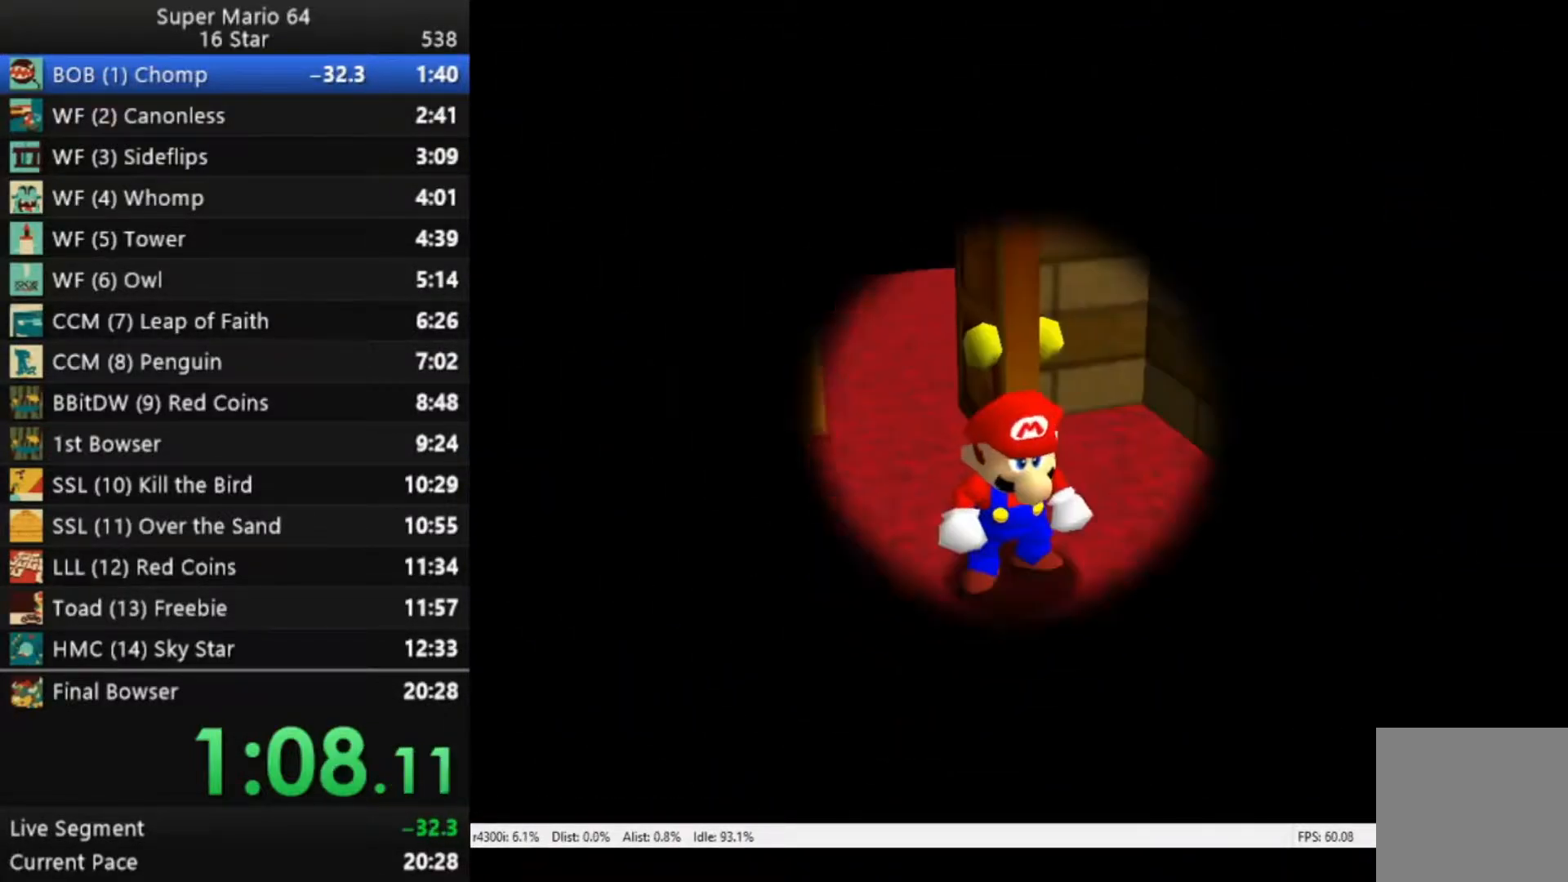
{"buttons": [], "left_stick": "center", "right_stick": "center", "events": [[150, "DPAD_LEFT", "down"], [283, "DPAD_LEFT", "up"]]}
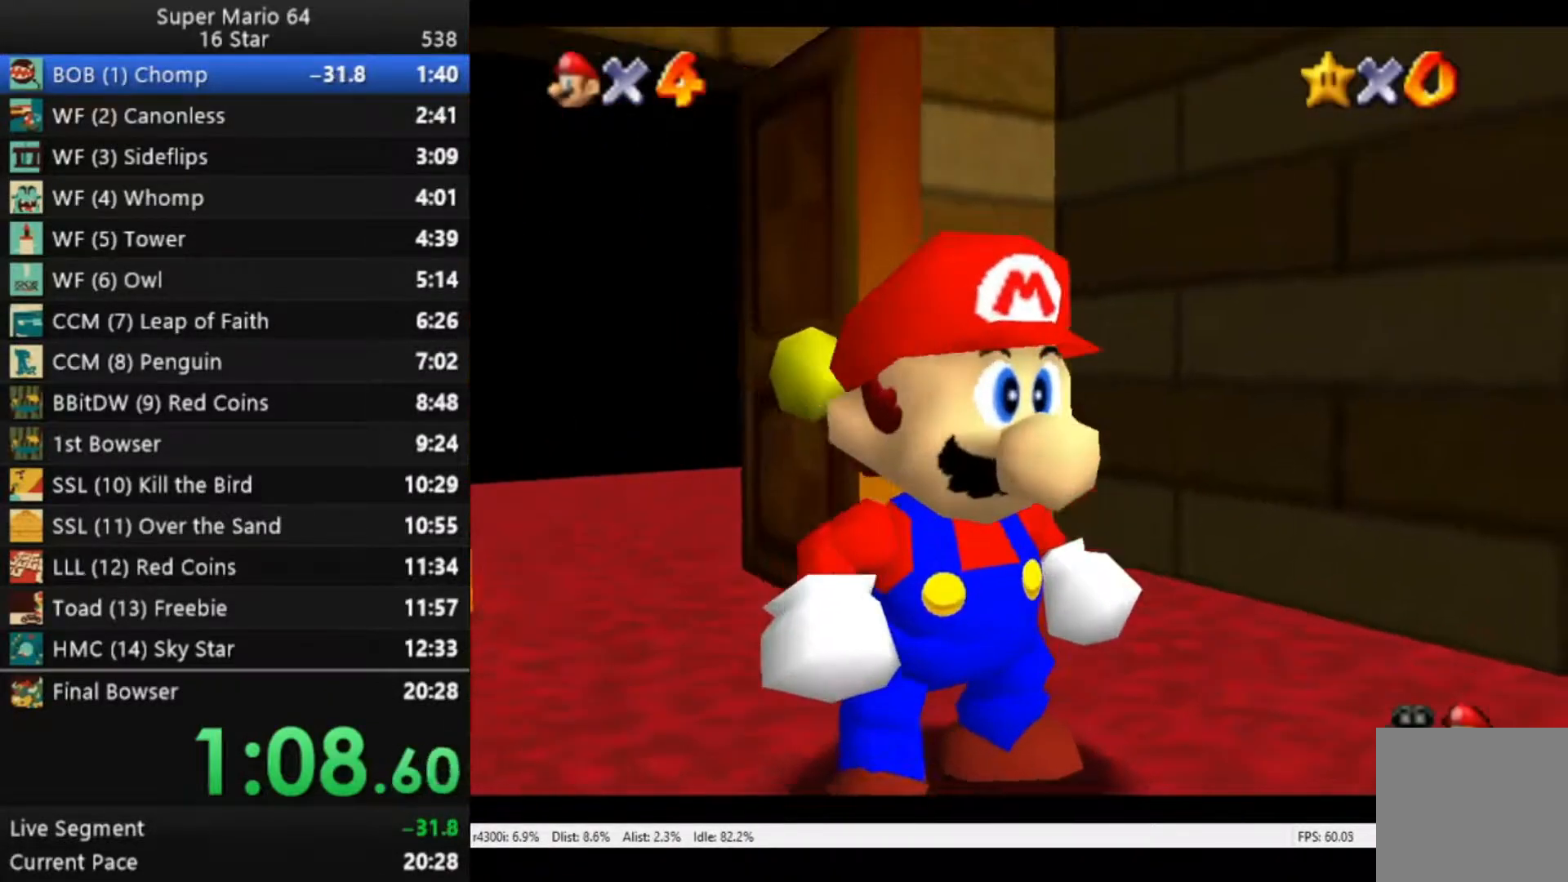
{"buttons": [], "left_stick": "center", "right_stick": "center", "events": []}
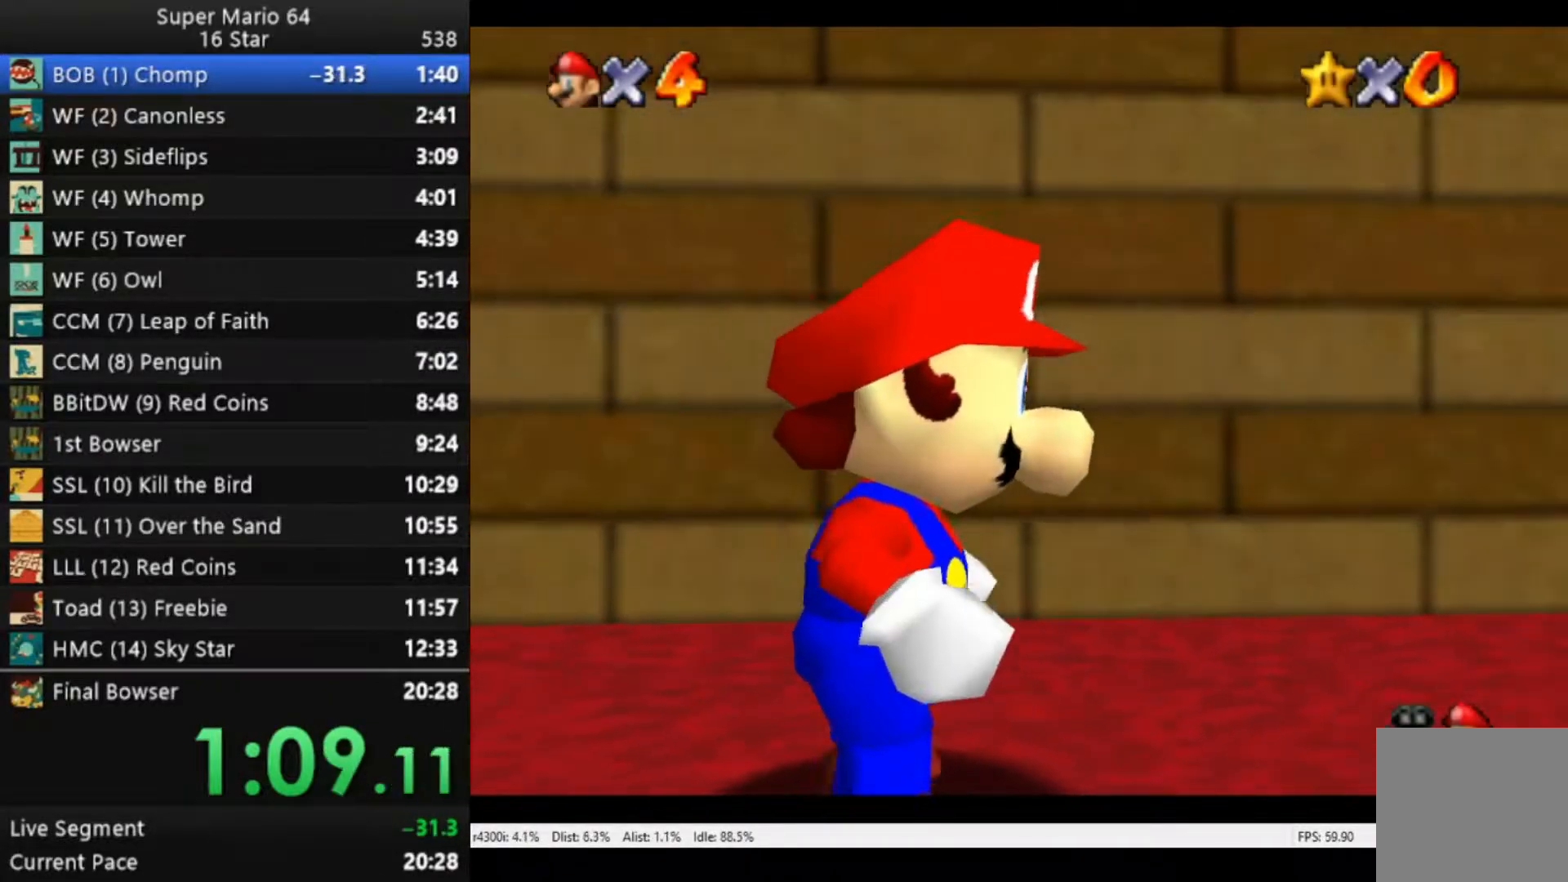
{"buttons": [], "left_stick": "center", "right_stick": "center", "events": []}
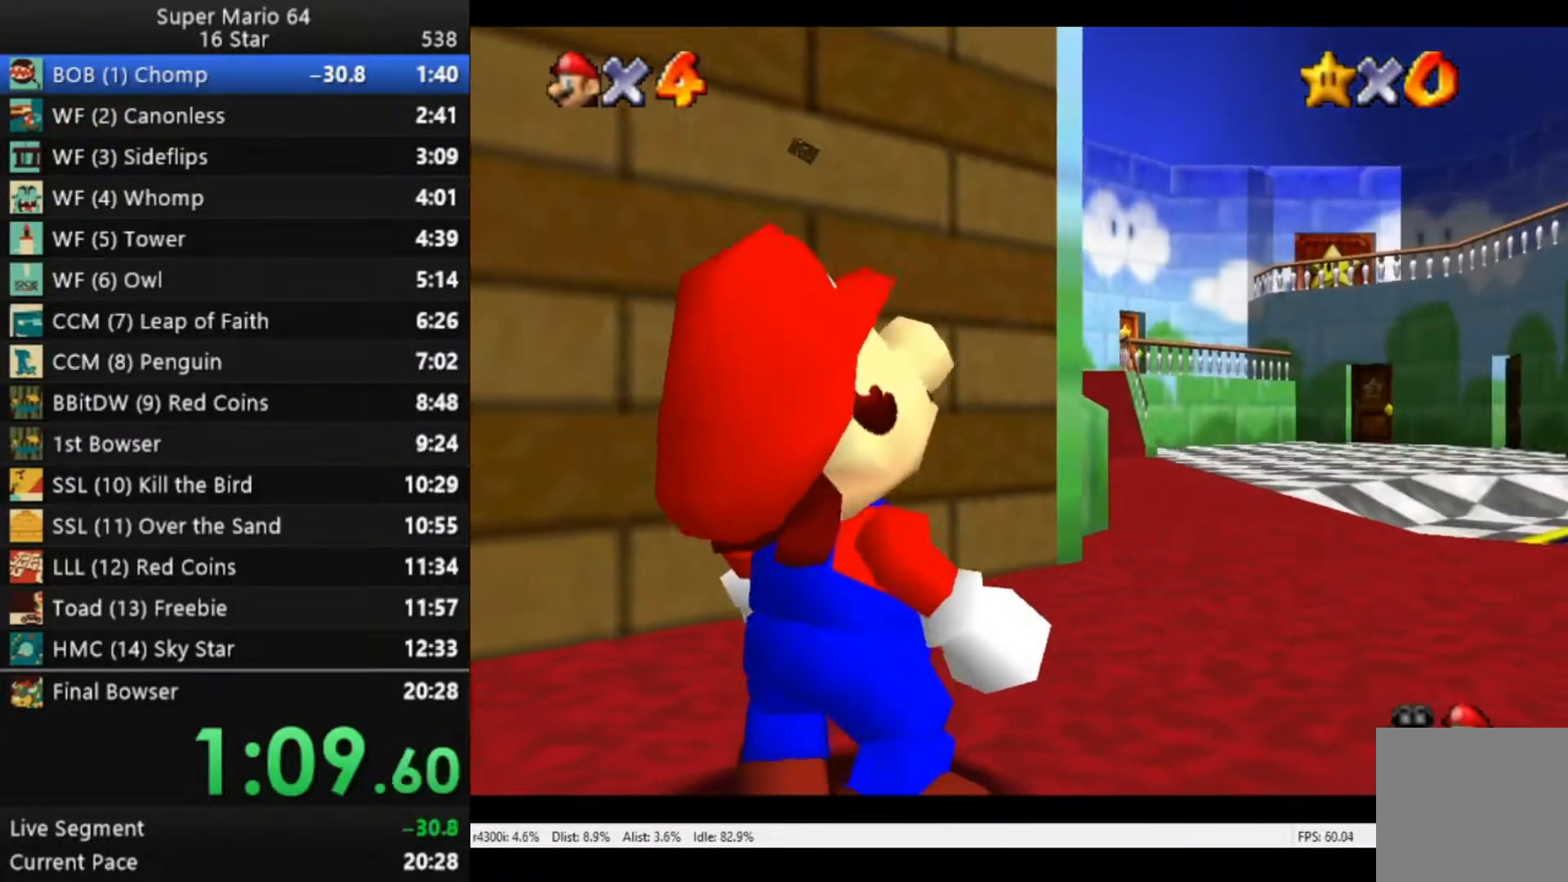
{"buttons": ["A"], "left_stick": "center", "right_stick": "center", "events": [[383, "A", "down"]]}
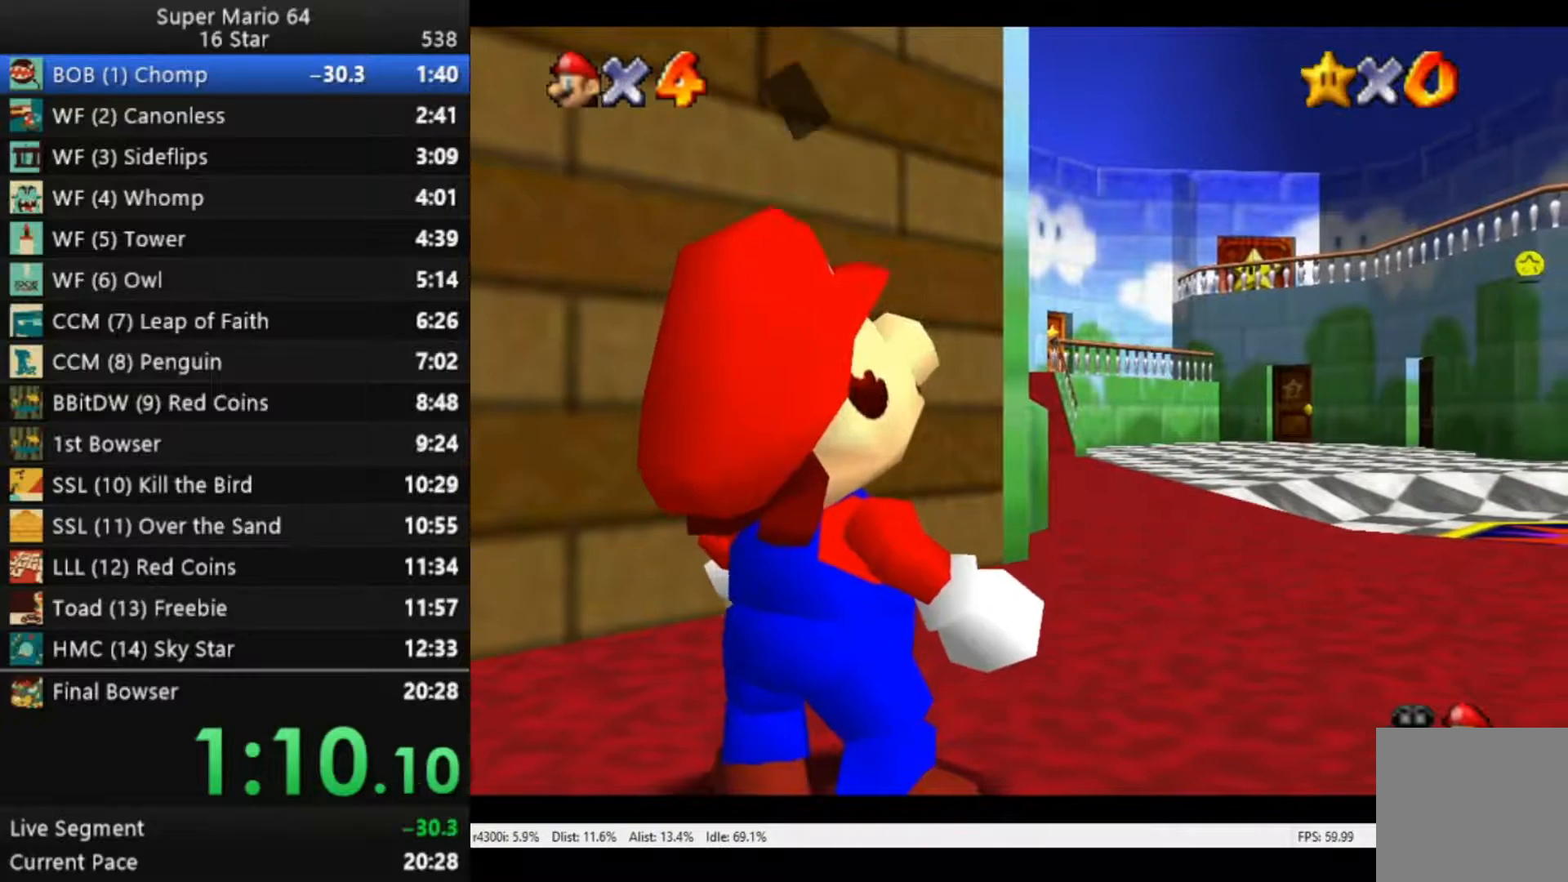
{"buttons": [], "left_stick": "center", "right_stick": "center", "events": [[17, "A", "up"]]}
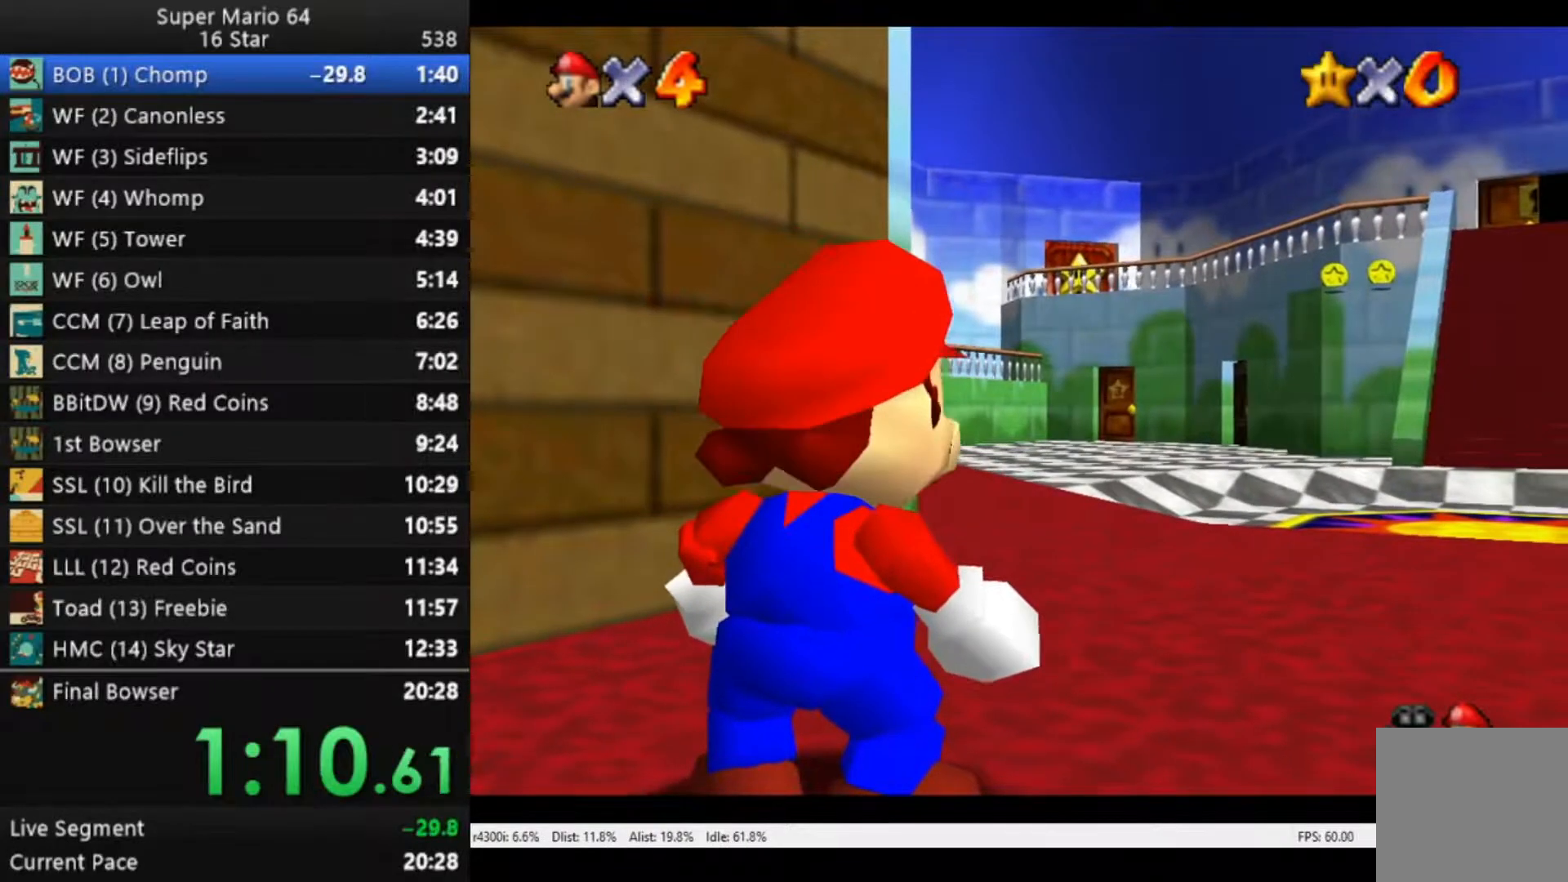
{"buttons": [], "left_stick": "up", "right_stick": "center", "events": [[17, "left_stick", "up"]]}
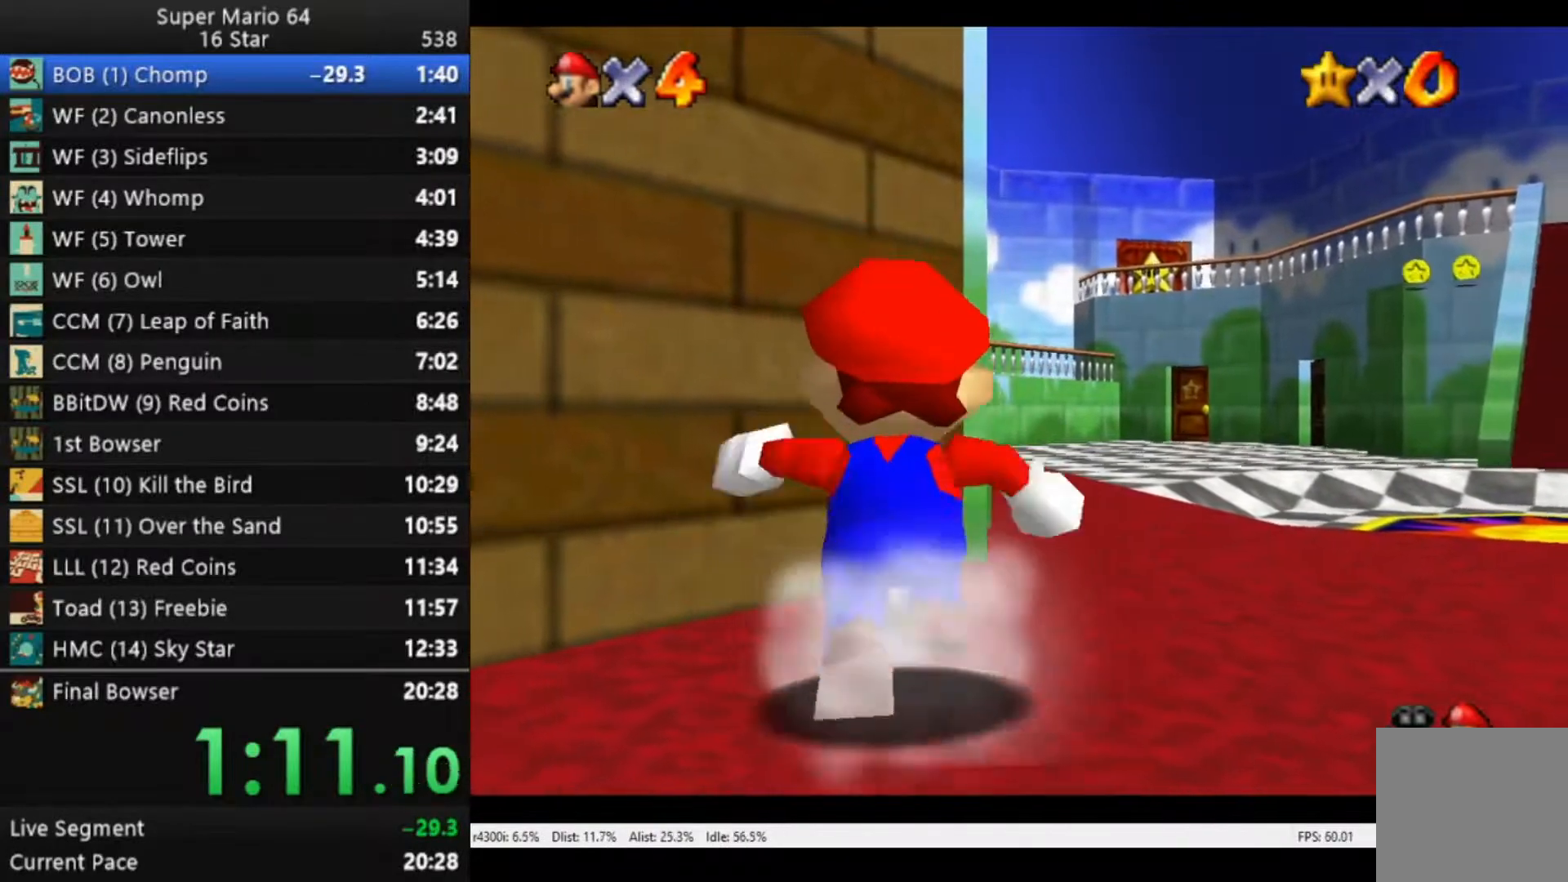
{"buttons": ["A", "R2"], "left_stick": "up", "right_stick": "center", "events": [[50, "R2", "down"], [117, "A", "down"]]}
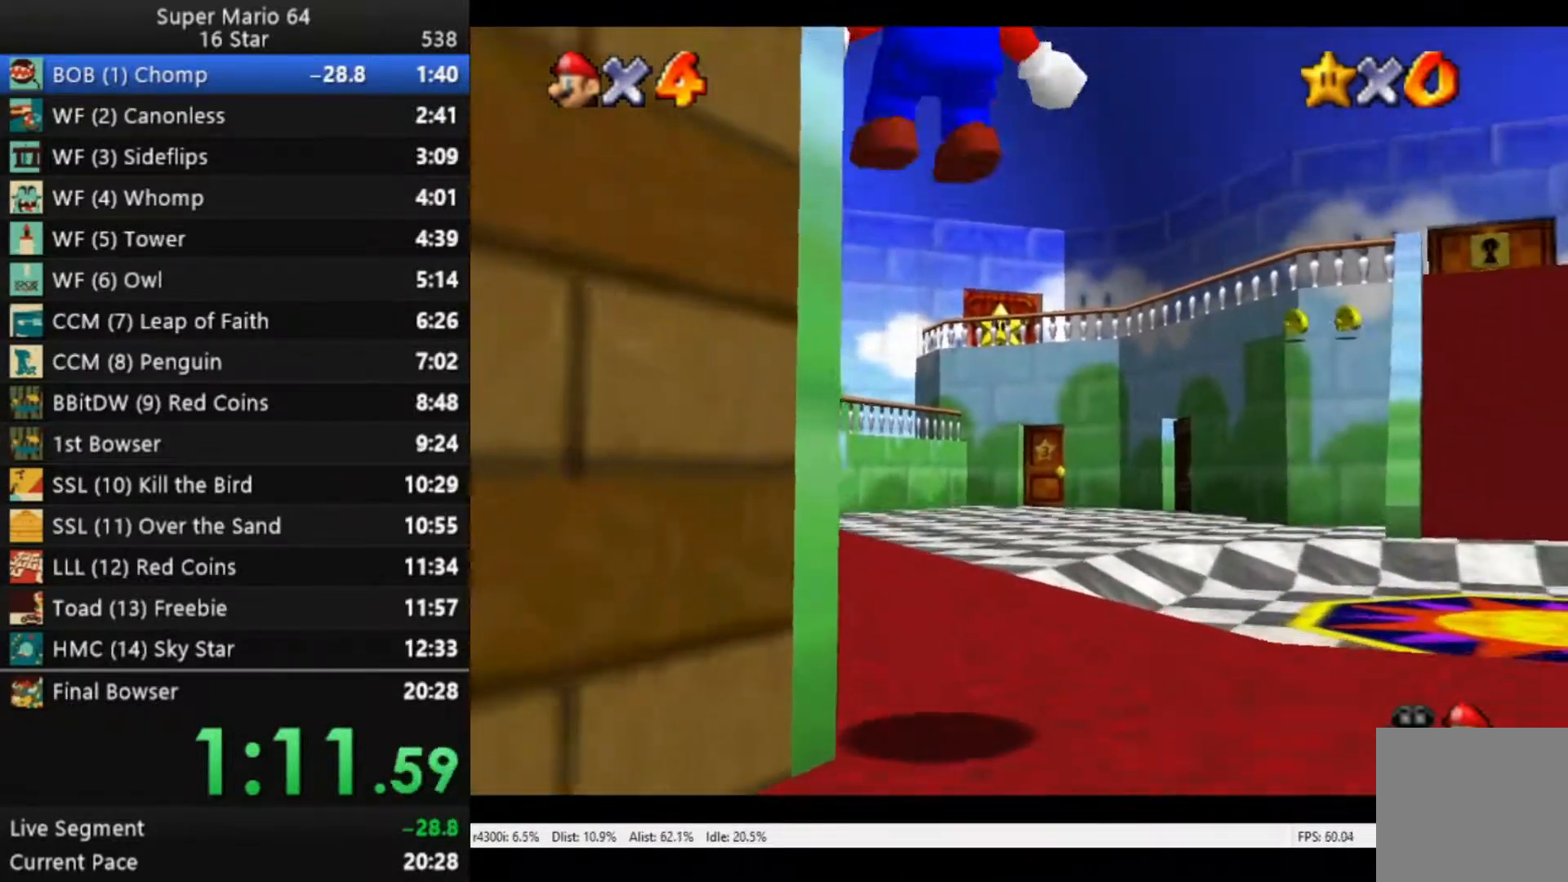
{"buttons": ["R2"], "left_stick": "up", "right_stick": "center", "events": [[383, "A", "up"]]}
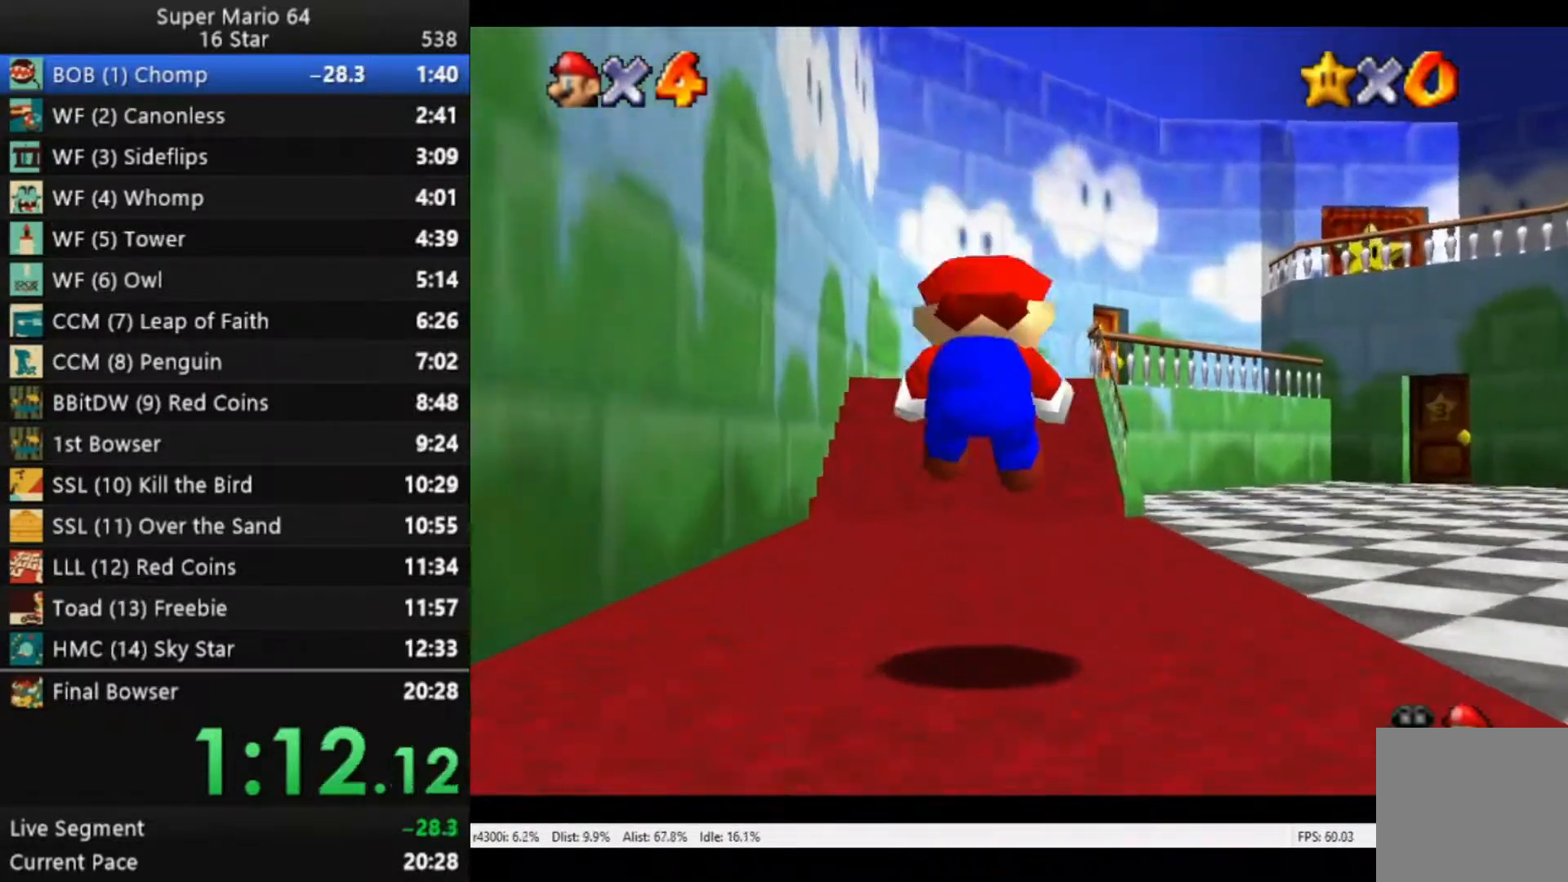
{"buttons": ["A", "R2"], "left_stick": "up", "right_stick": "center", "events": [[217, "A", "down"]]}
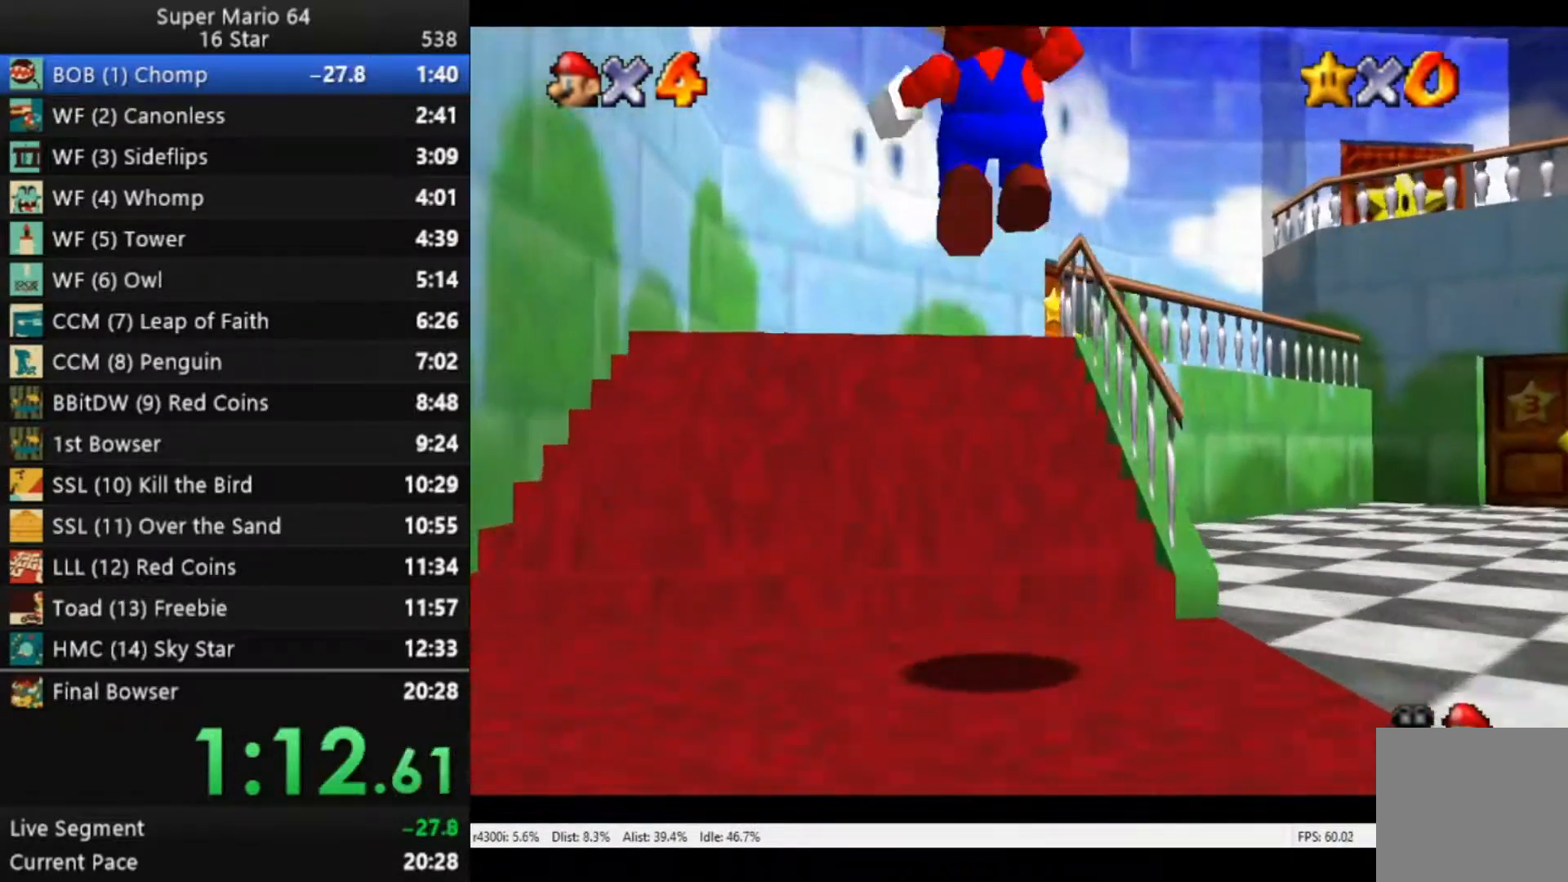
{"buttons": [], "left_stick": "up-right", "right_stick": "center", "events": [[383, "left_stick", "up-right"], [483, "A", "up"], [483, "R2", "up"]]}
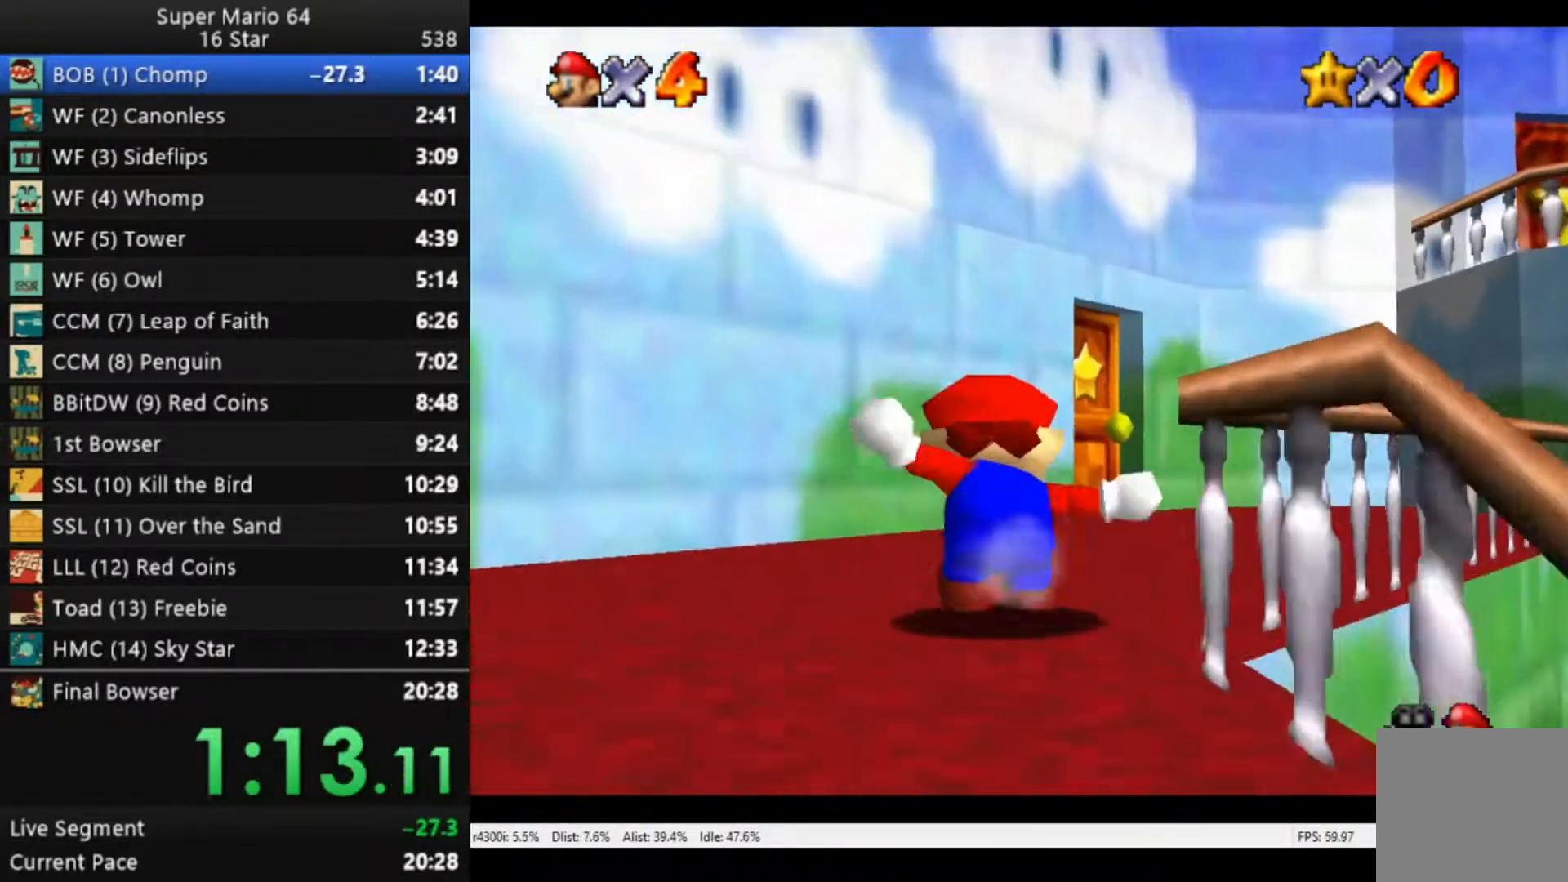
{"buttons": [], "left_stick": "up", "right_stick": "center", "events": [[150, "left_stick", "up"]]}